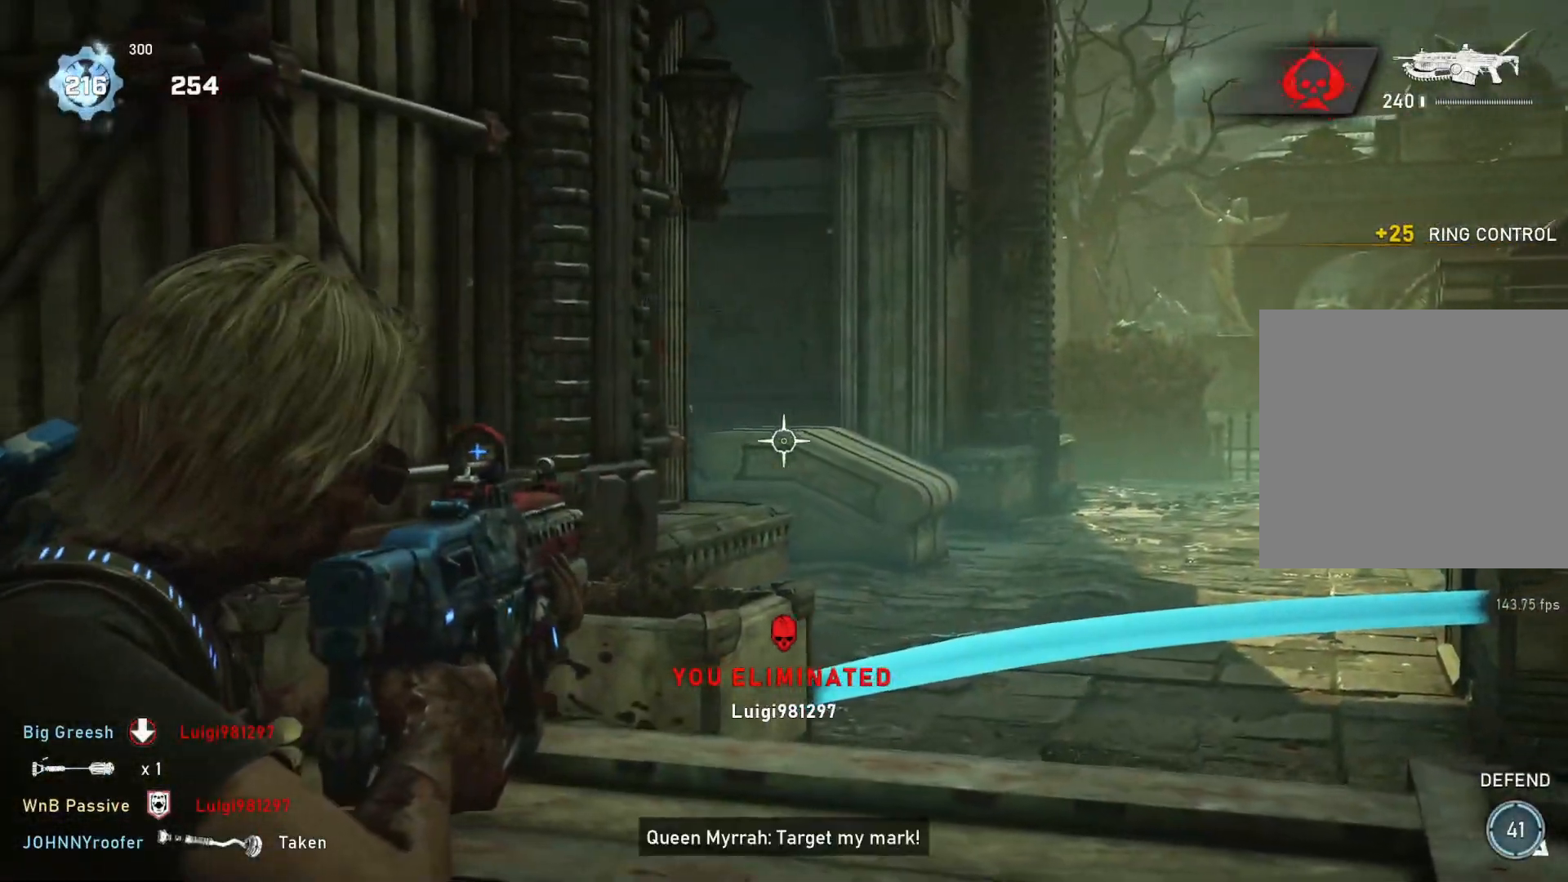
Gameplay with a controller (Xbox layout); each line is a JSON object with the inputs held at the frame after it. "events" lists button and stick changes between this image and that frame as [ms after this image, input, new state], when the widget could be followed in between.
{"buttons": [], "left_stick": "center", "right_stick": "center", "events": [[50, "L3", "up"], [67, "left_stick", "up-right"], [100, "L3", "down"], [133, "right_stick", "center"], [150, "L3", "up"], [217, "left_stick", "center"], [250, "L2", "up"], [367, "A", "down"], [450, "A", "up"]]}
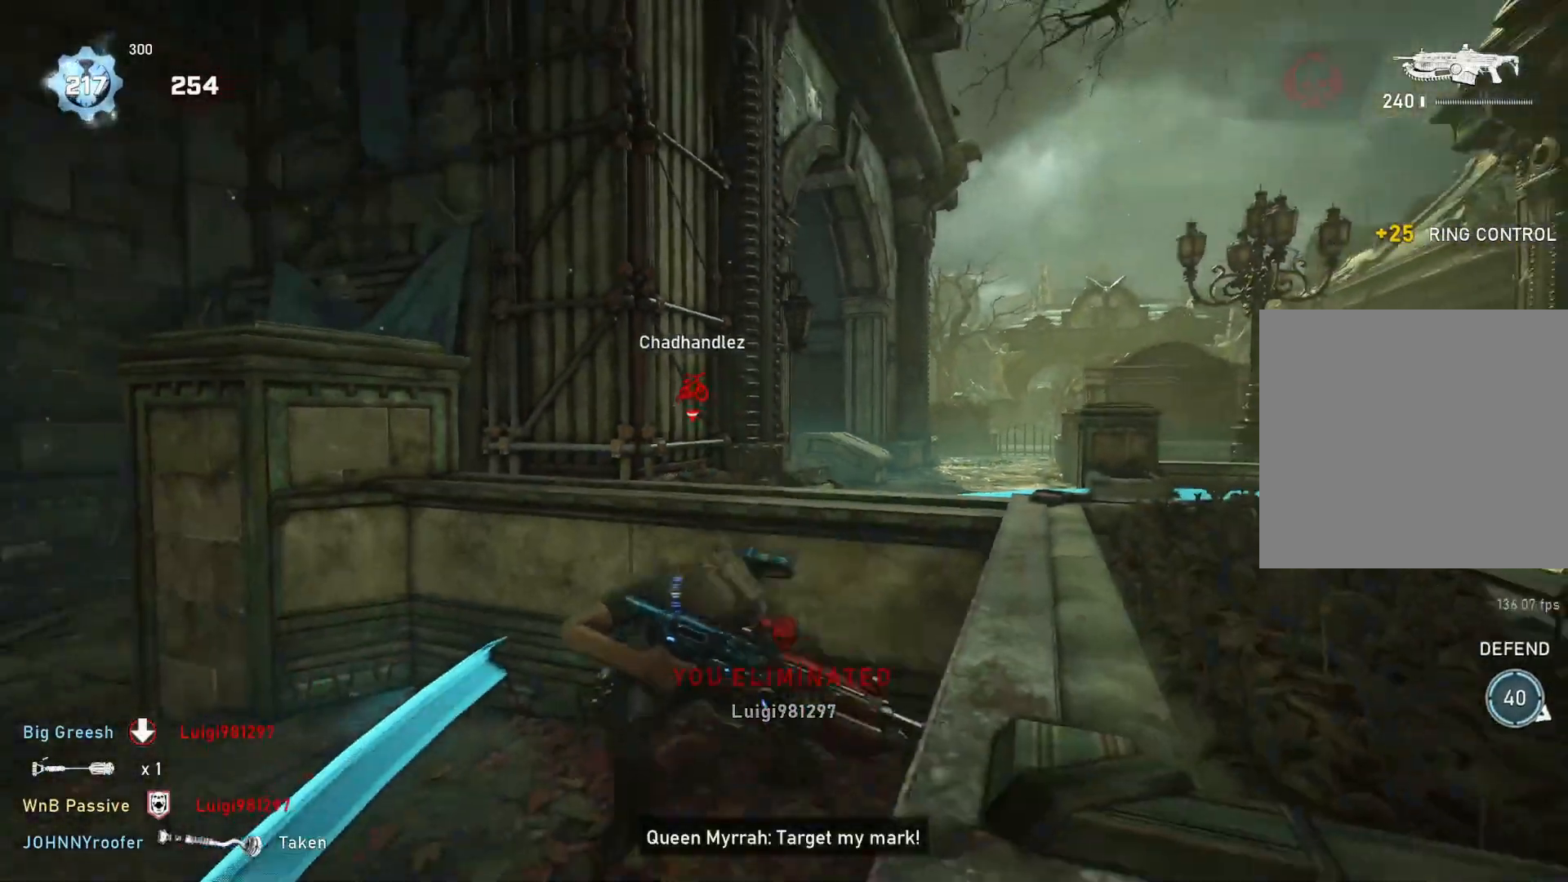
{"buttons": [], "left_stick": "center", "right_stick": "center", "events": [[100, "DPAD_LEFT", "down"], [117, "DPAD_LEFT", "up"], [283, "right_stick", "right"], [300, "left_stick", "up-left"], [383, "right_stick", "center"], [417, "left_stick", "center"]]}
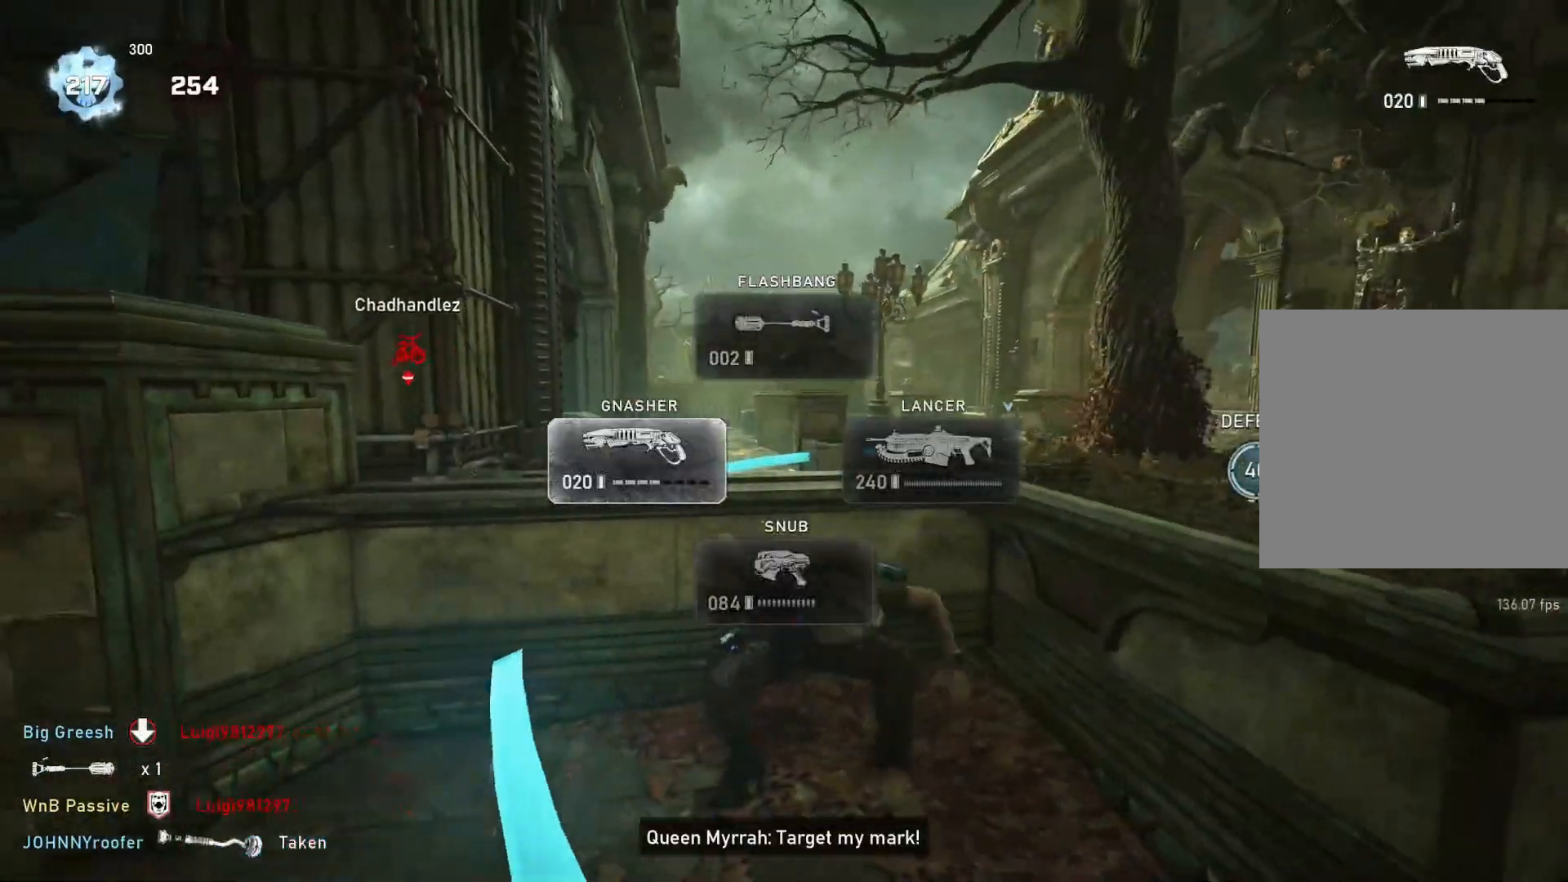
{"buttons": ["A"], "left_stick": "center", "right_stick": "center", "events": [[33, "A", "down"], [383, "R1", "down"], [450, "R1", "up"]]}
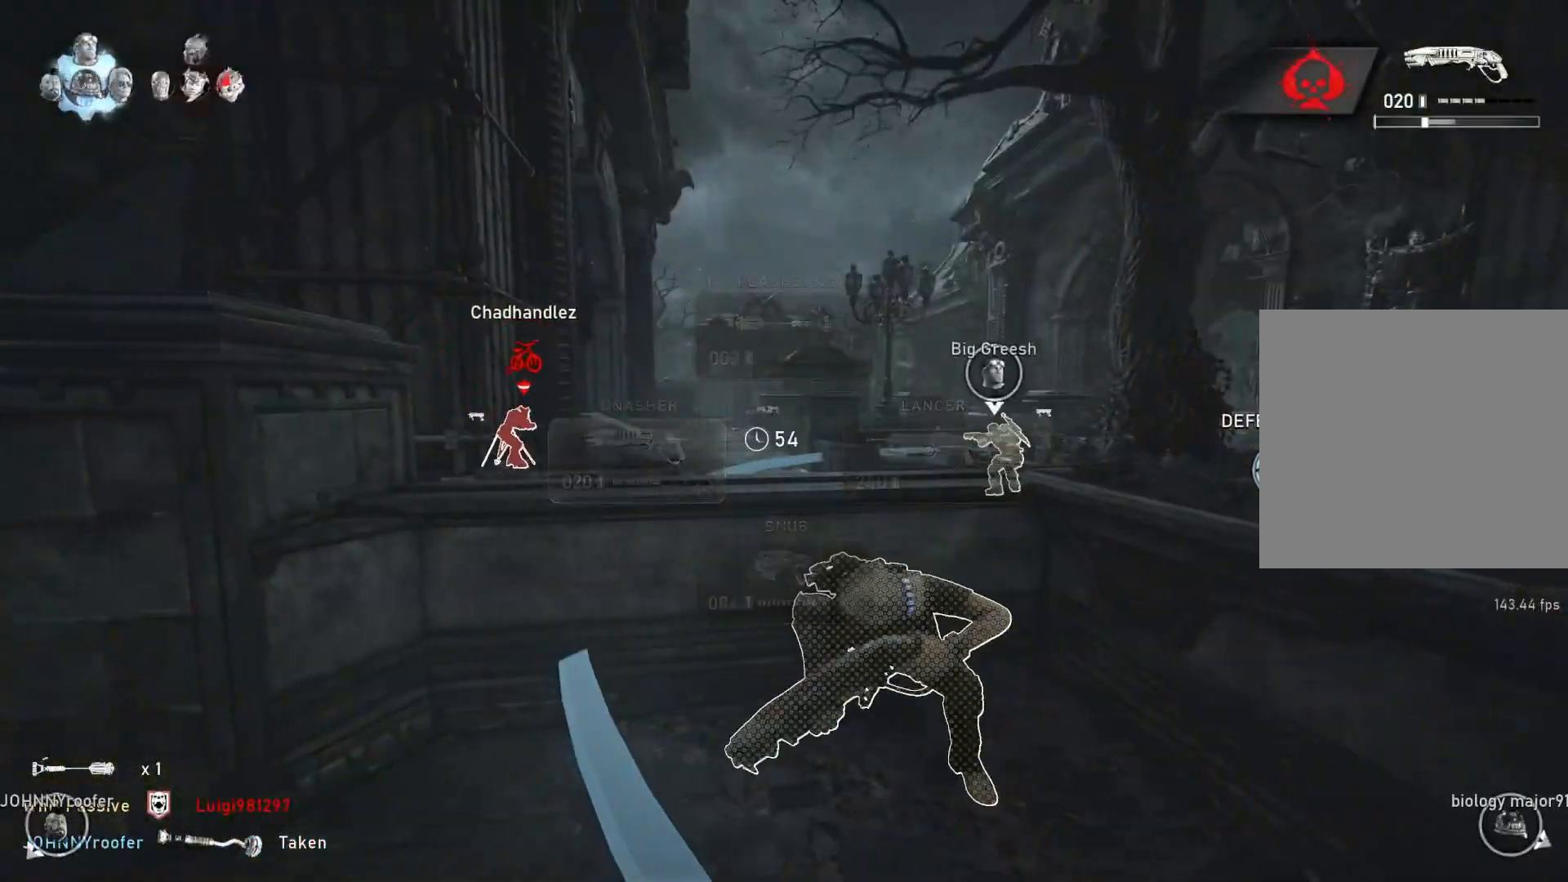
{"buttons": [], "left_stick": "center", "right_stick": "center", "events": [[67, "A", "up"], [283, "DPAD_DOWN", "down"], [283, "right_stick", "down"], [317, "DPAD_DOWN", "up"], [350, "right_stick", "center"]]}
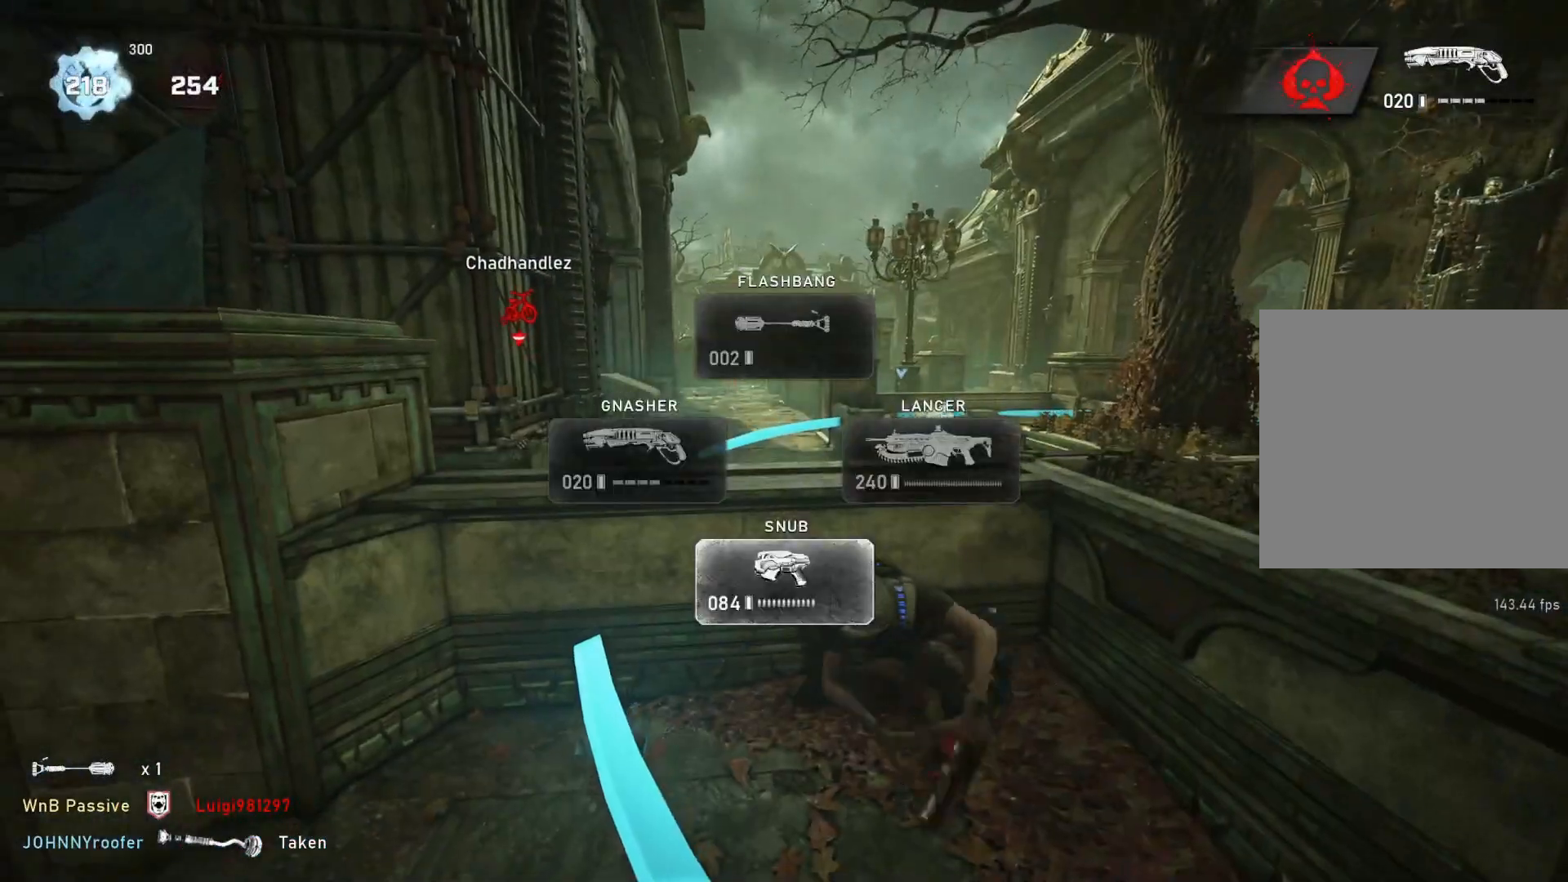
{"buttons": [], "left_stick": "center", "right_stick": "center", "events": [[83, "right_stick", "up"], [133, "right_stick", "center"], [300, "left_stick", "left"], [400, "left_stick", "center"]]}
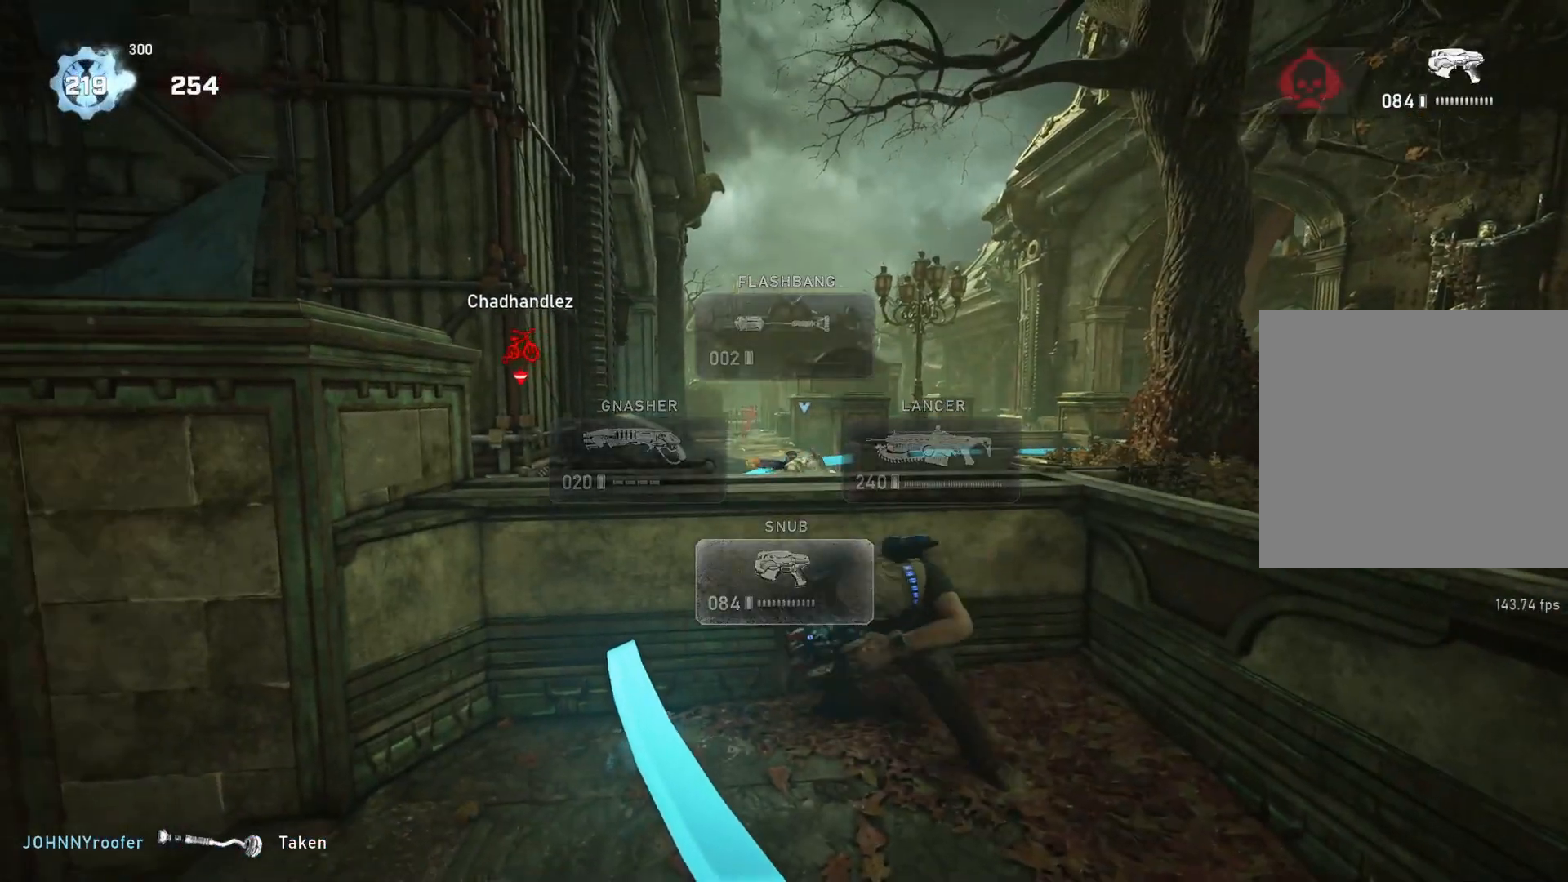
{"buttons": ["L2", "L3"], "left_stick": "center", "right_stick": "down-right", "events": [[33, "L2", "down"], [167, "right_stick", "up-left"], [250, "L3", "down"], [283, "R2", "down"], [317, "L3", "up"], [367, "L3", "down"], [367, "right_stick", "center"], [433, "L3", "up"], [467, "R2", "up"], [467, "right_stick", "down-right"], [483, "L3", "down"]]}
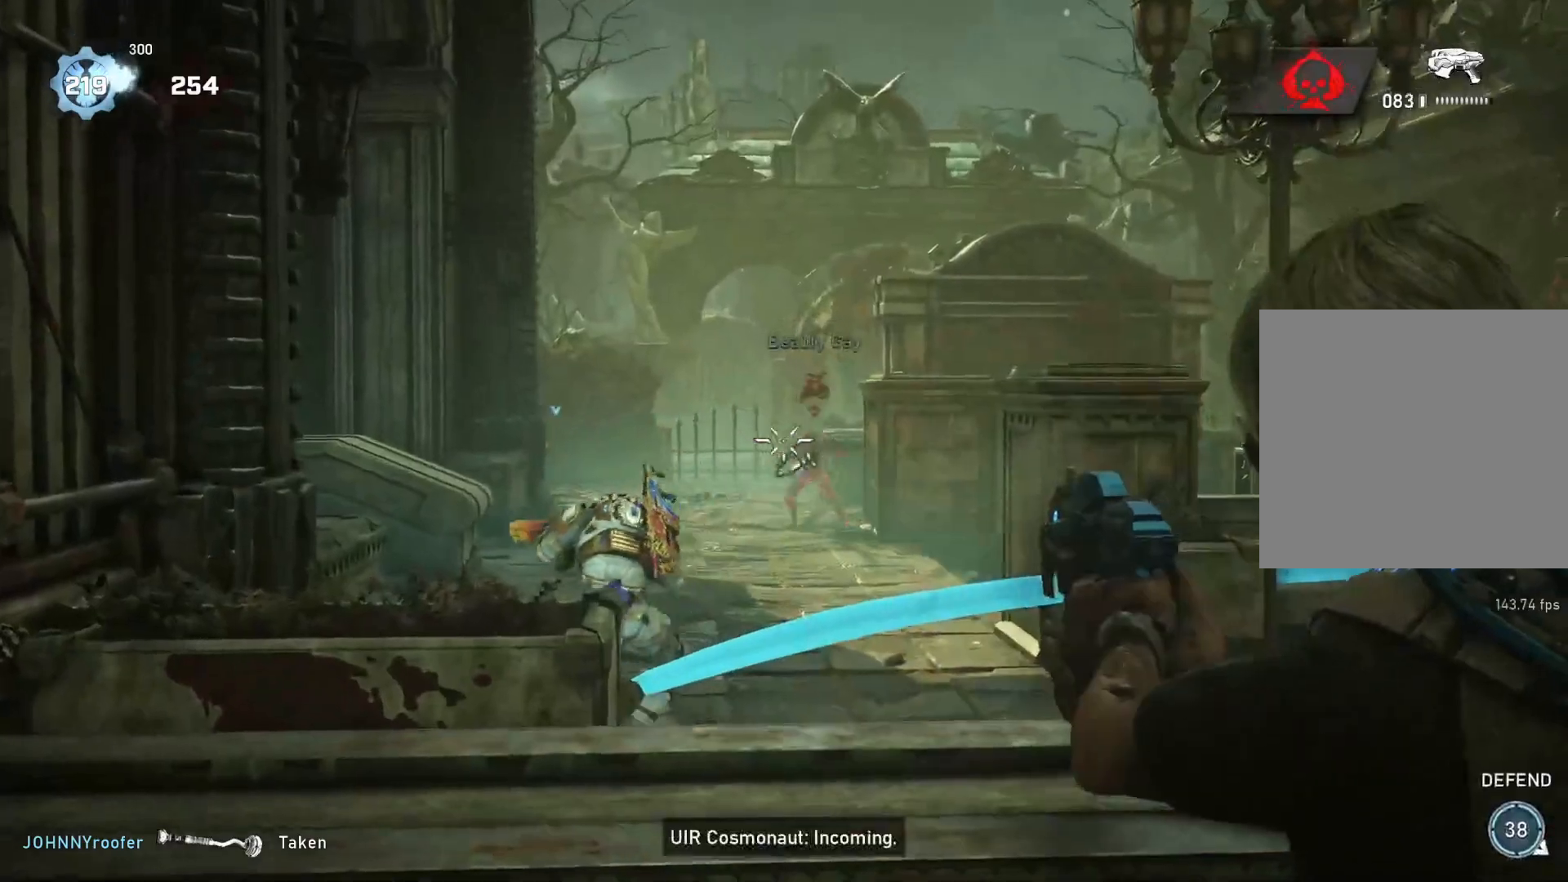
{"buttons": ["L2", "L3"], "left_stick": "center", "right_stick": "right", "events": [[50, "L3", "up"], [100, "right_stick", "center"], [117, "L3", "down"], [150, "R2", "down"], [167, "L3", "up"], [200, "R2", "up"], [217, "right_stick", "down-right"], [233, "L3", "down"], [283, "R2", "down"], [300, "right_stick", "center"], [367, "R2", "up"], [383, "L3", "up"], [383, "right_stick", "down"], [433, "R2", "down"], [433, "right_stick", "center"], [450, "L3", "down"], [483, "R2", "up"], [483, "right_stick", "right"]]}
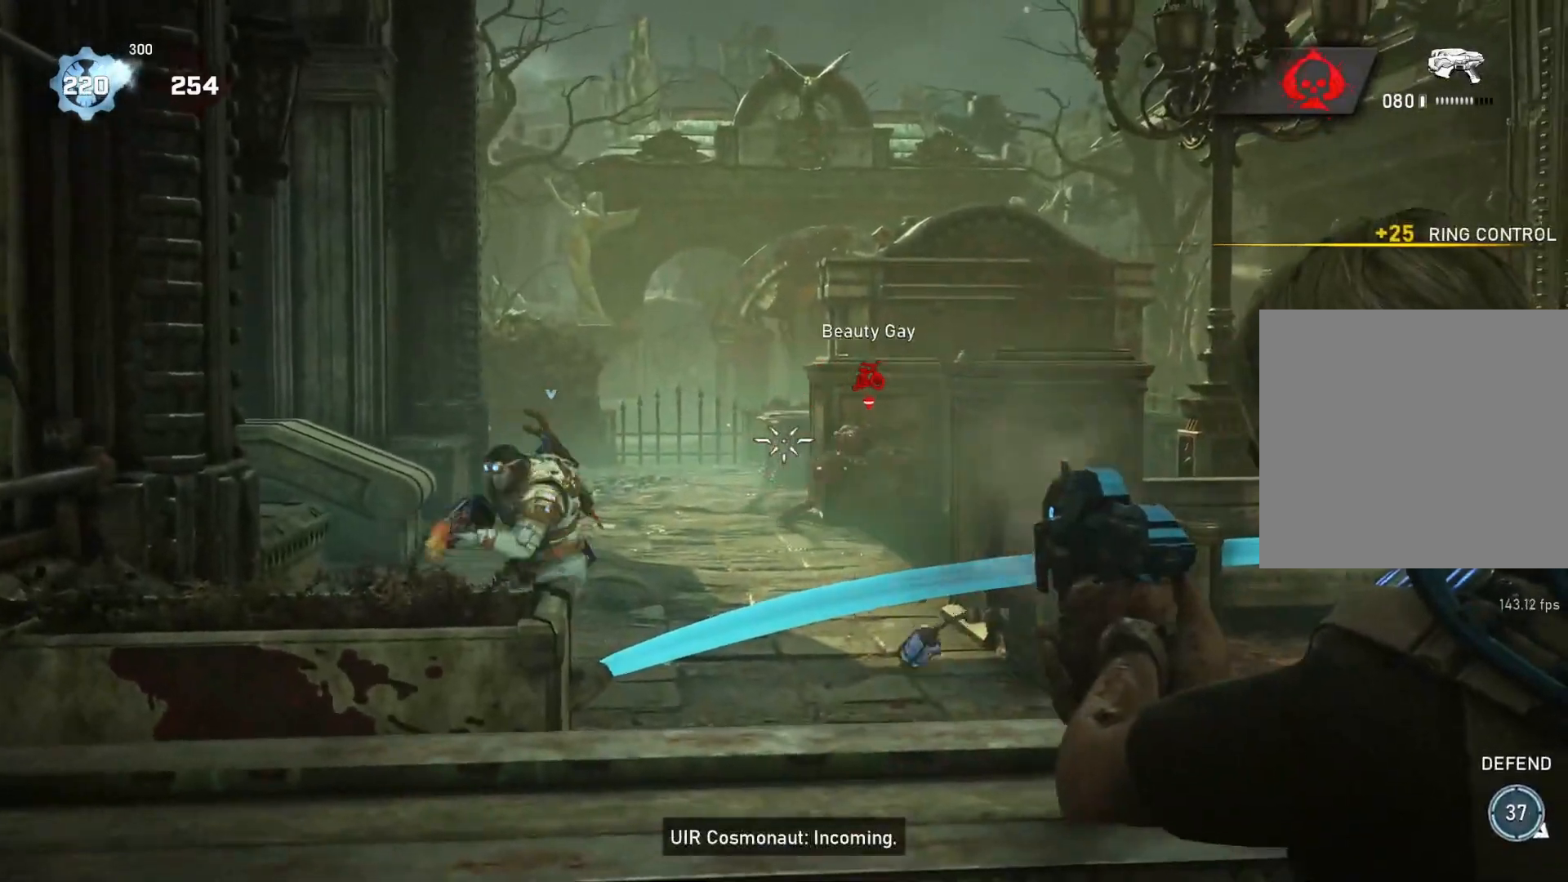
{"buttons": ["L2", "R2"], "left_stick": "center", "right_stick": "down", "events": [[33, "L3", "up"], [83, "L3", "down"], [83, "R2", "down"], [100, "left_stick", "left"], [100, "right_stick", "center"], [133, "L3", "up"], [133, "R2", "up"], [183, "left_stick", "center"], [200, "L3", "down"], [200, "R2", "down"], [267, "R2", "up"], [317, "R2", "down"], [350, "right_stick", "left"], [367, "L3", "up"], [400, "R2", "up"], [400, "right_stick", "down-right"], [450, "L3", "down"], [450, "right_stick", "down"], [483, "R2", "down"], [500, "L3", "up"]]}
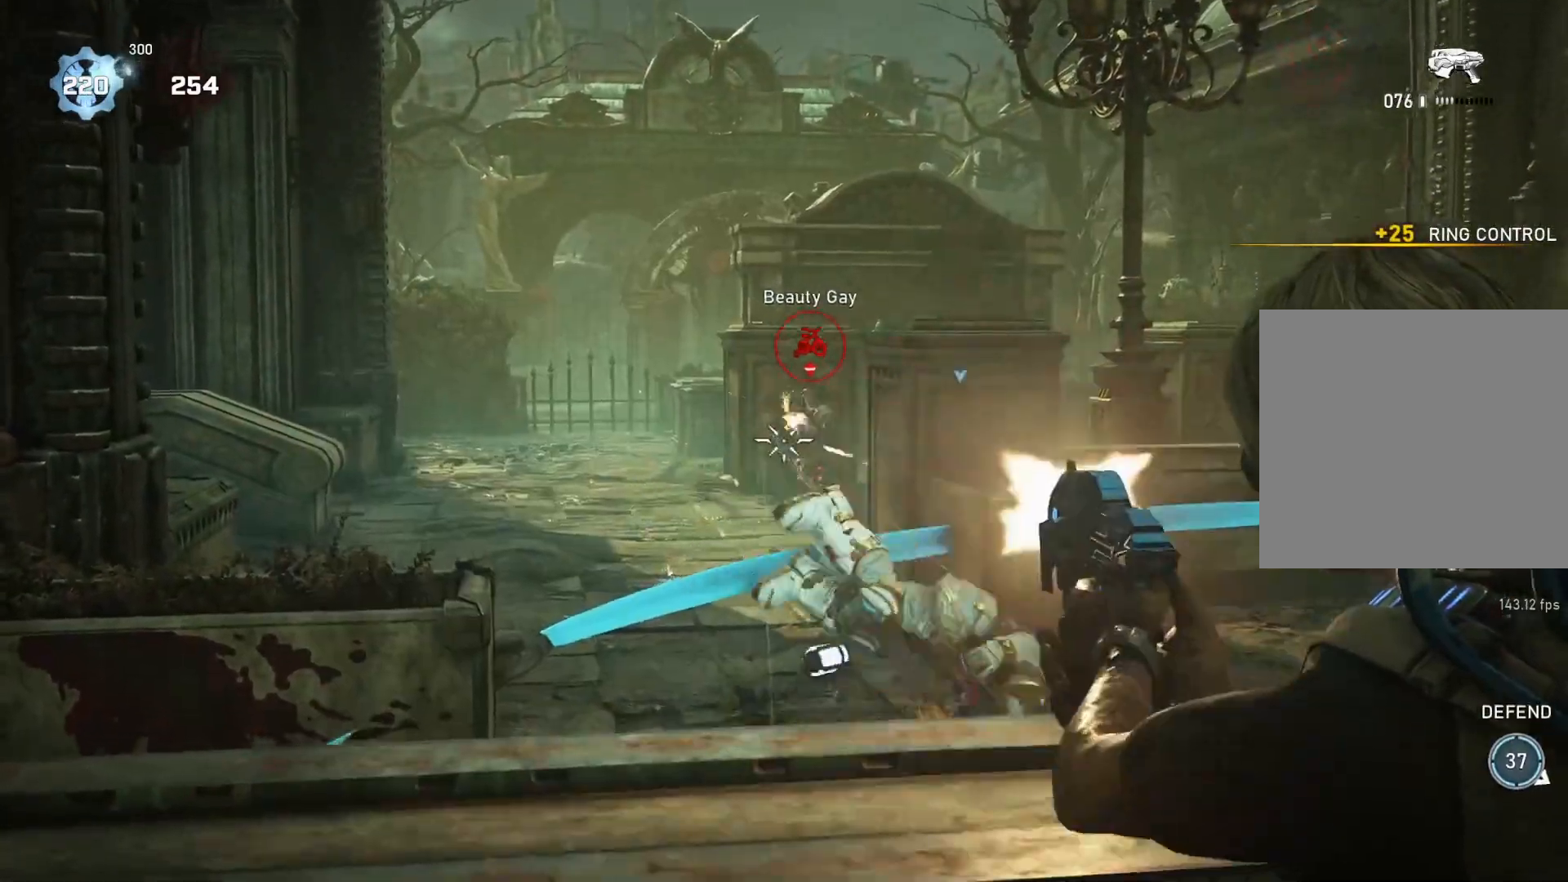
{"buttons": ["A"], "left_stick": "center", "right_stick": "center", "events": [[33, "R2", "up"], [83, "right_stick", "center"], [100, "R2", "down"], [133, "right_stick", "right"], [150, "R2", "up"], [217, "right_stick", "center"], [267, "L2", "up"], [317, "DPAD_RIGHT", "down"], [367, "DPAD_RIGHT", "up"], [400, "A", "down"]]}
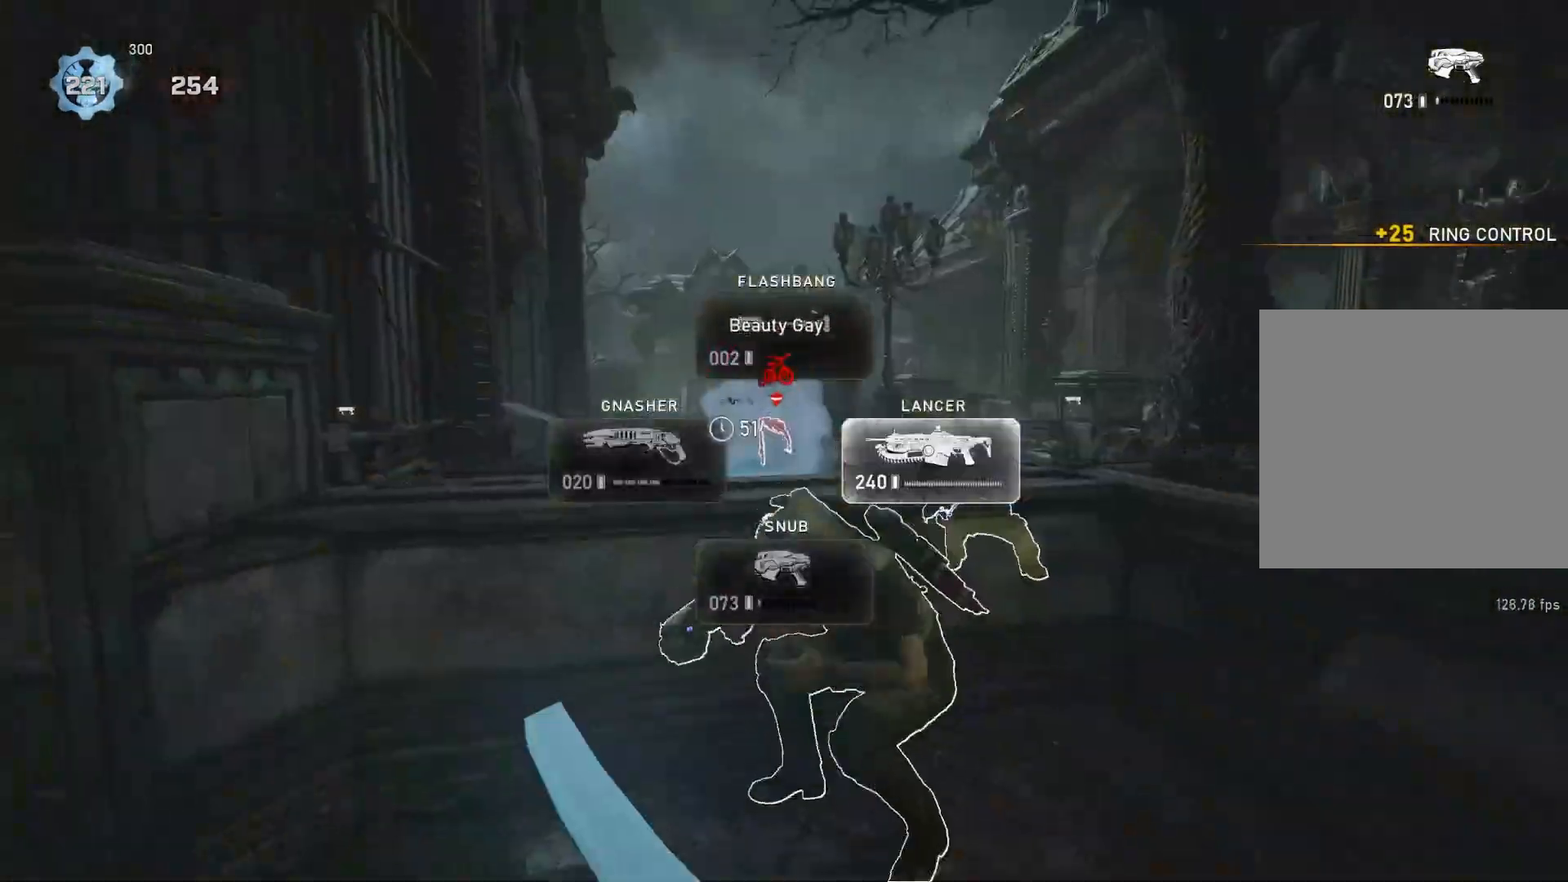
{"buttons": [], "left_stick": "center", "right_stick": "center", "events": [[100, "A", "up"], [217, "left_stick", "left"], [283, "left_stick", "center"], [383, "A", "down"], [467, "A", "up"]]}
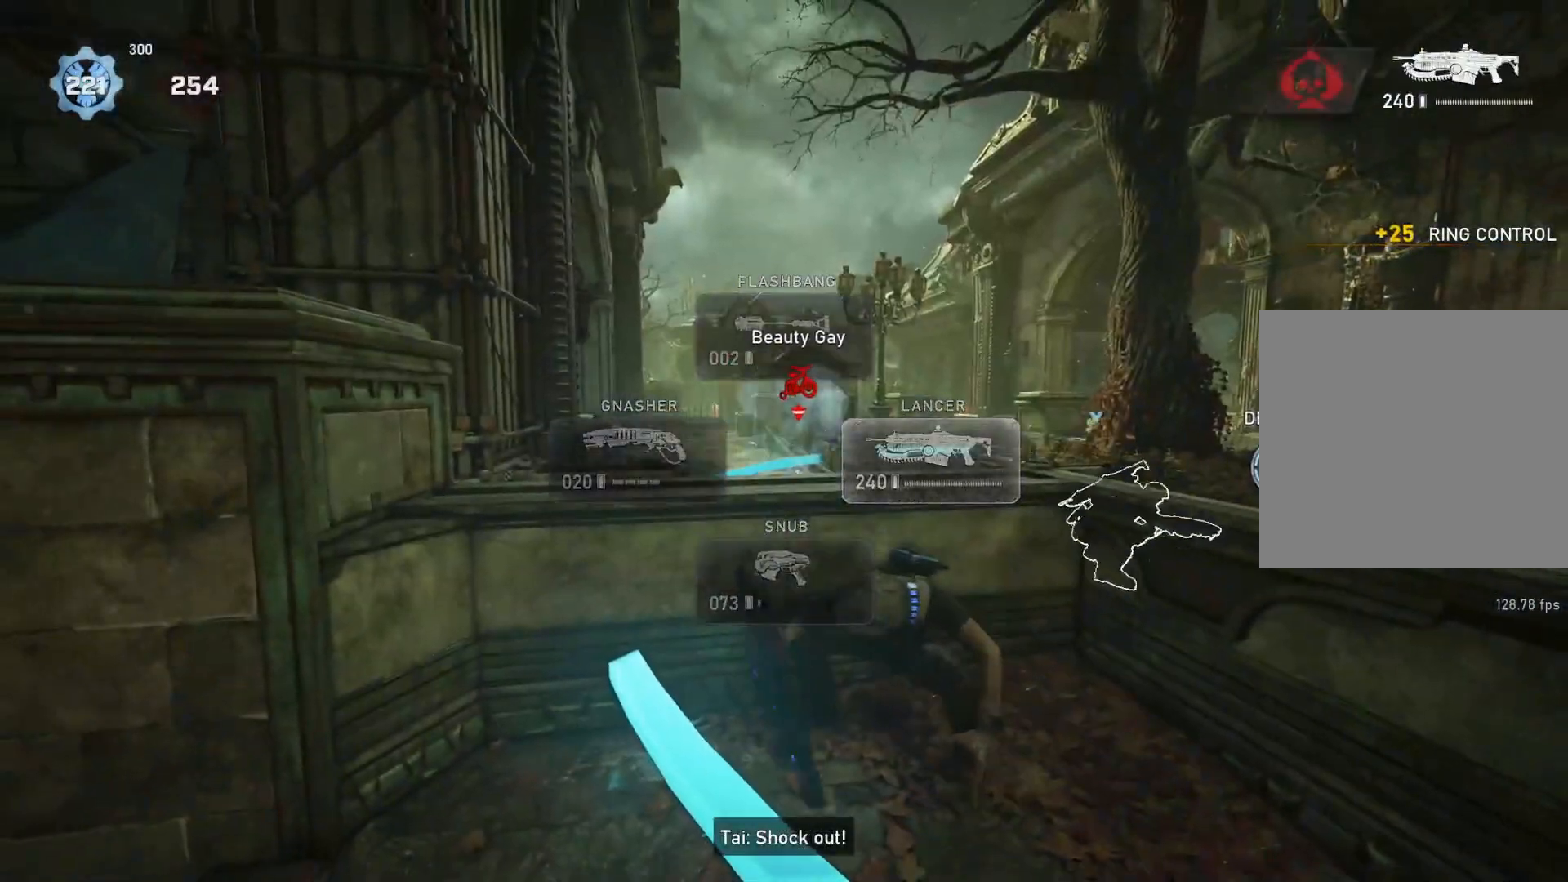
{"buttons": ["L2", "R2"], "left_stick": "center", "right_stick": "down-right", "events": [[67, "L2", "down"], [167, "L3", "down"], [167, "right_stick", "left"], [233, "R2", "down"], [300, "L3", "up"], [367, "right_stick", "center"], [383, "L3", "down"], [450, "L3", "up"], [467, "right_stick", "down-right"]]}
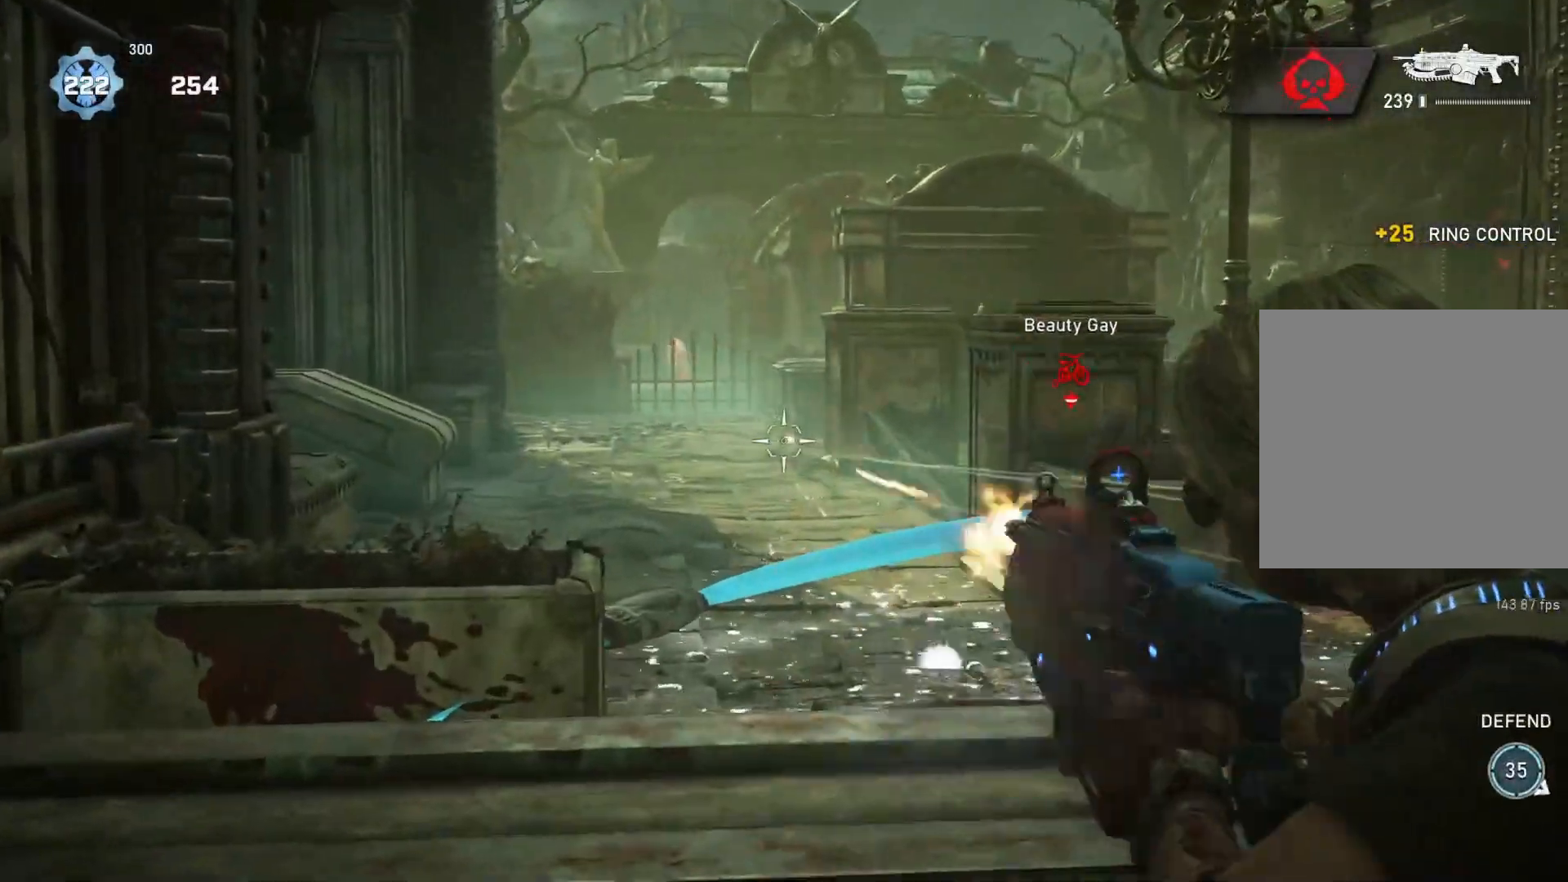
{"buttons": [], "left_stick": "center", "right_stick": "center", "events": [[33, "R2", "up"], [133, "L3", "down"], [133, "right_stick", "center"], [217, "L3", "up"], [233, "L2", "up"], [233, "right_stick", "right"], [367, "right_stick", "center"]]}
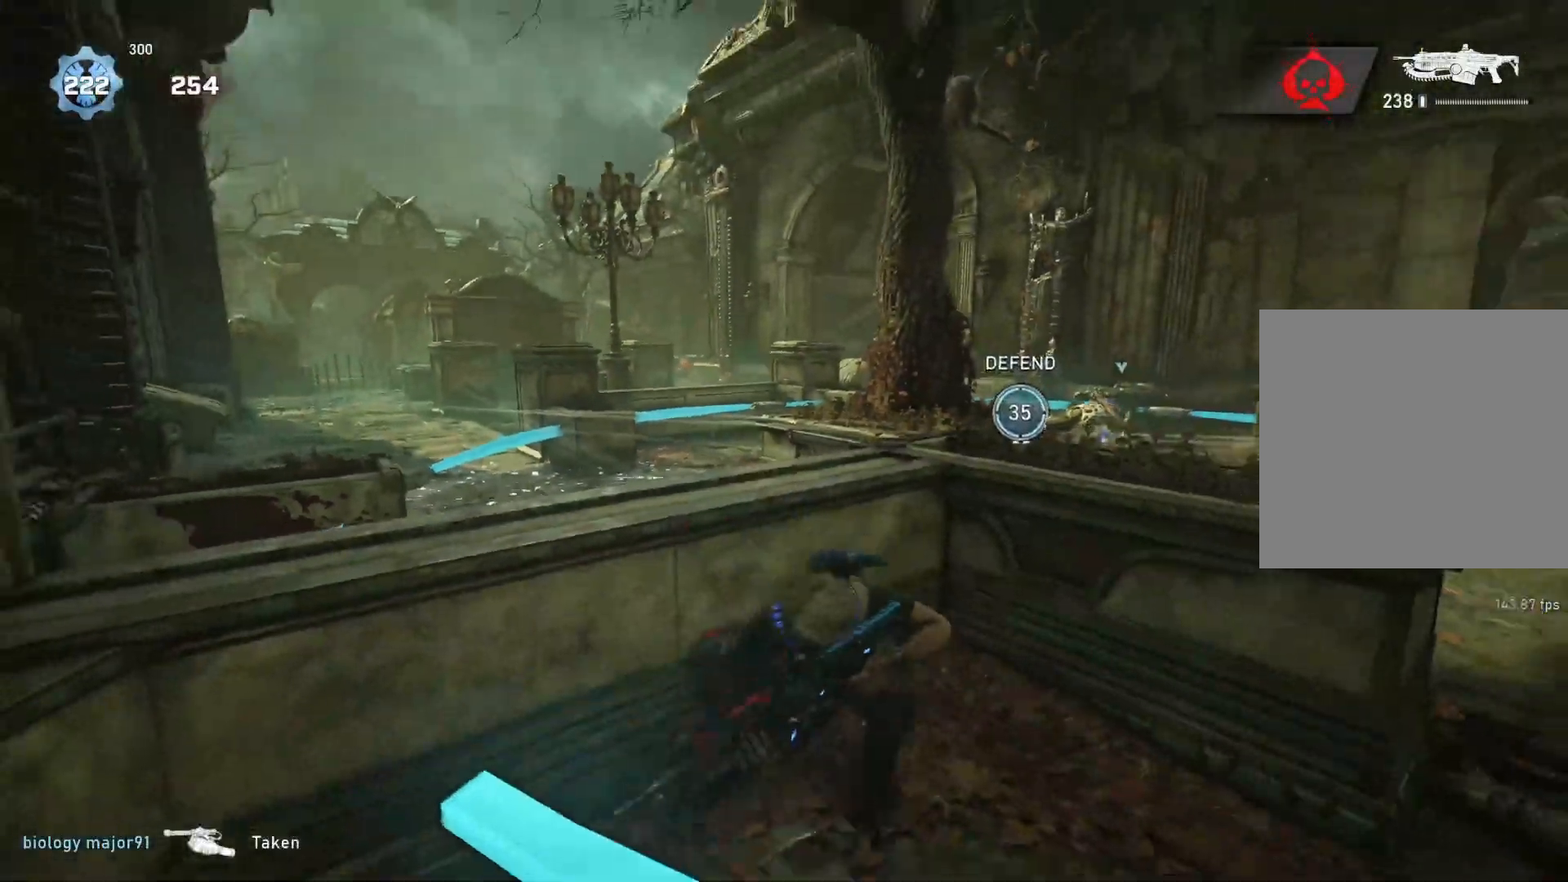
{"buttons": [], "left_stick": "up-right", "right_stick": "center", "events": [[150, "left_stick", "down"], [283, "left_stick", "right"], [283, "right_stick", "right"], [367, "L1", "down"], [367, "left_stick", "up-right"], [367, "right_stick", "center"], [417, "L1", "up"]]}
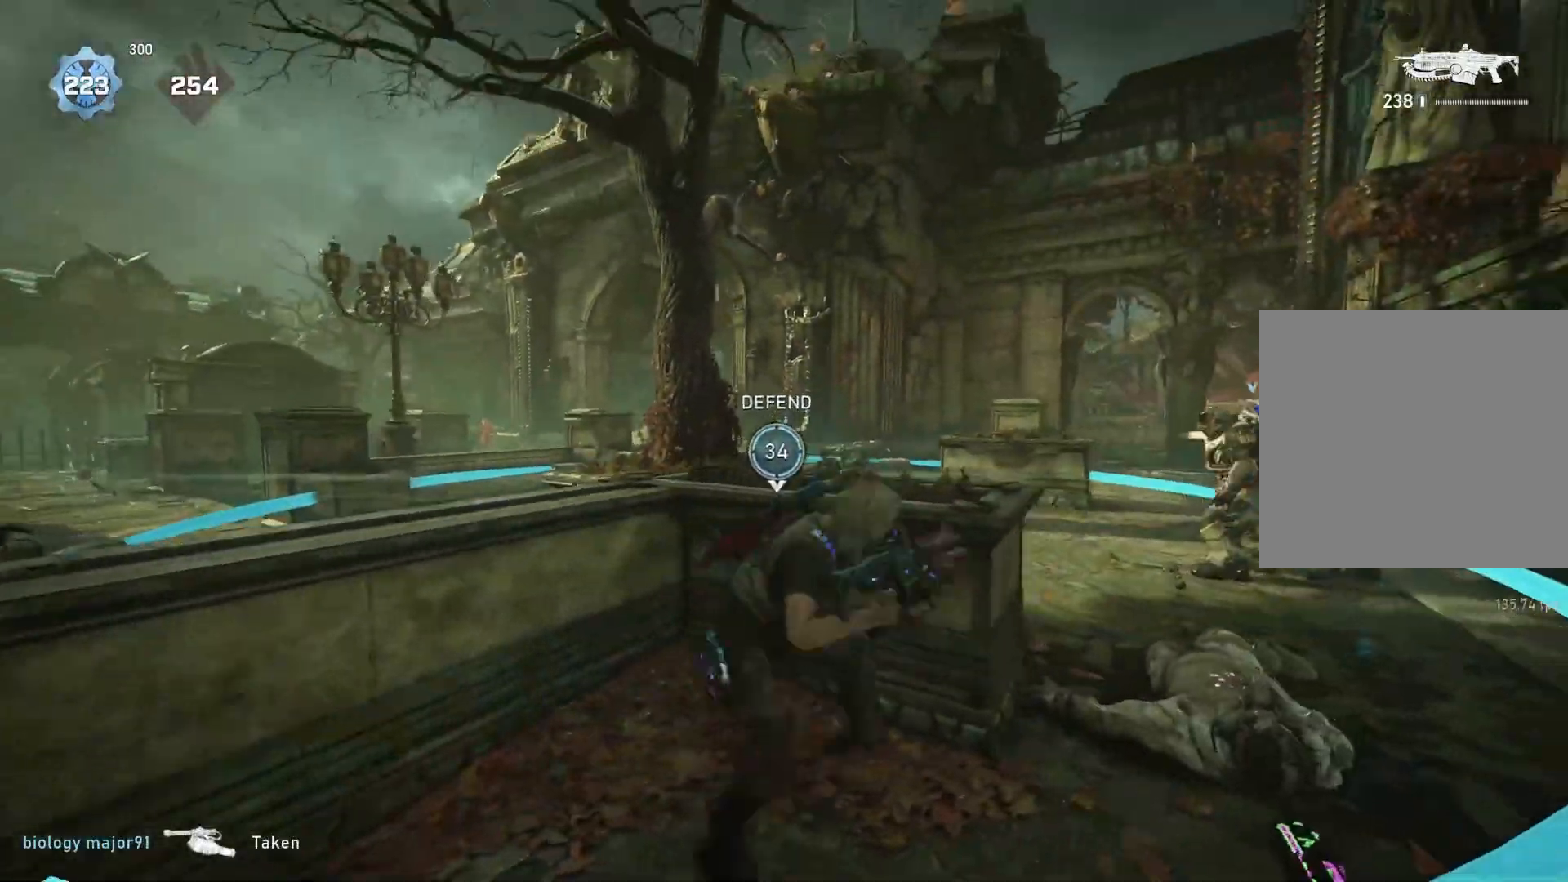
{"buttons": [], "left_stick": "up-right", "right_stick": "center", "events": [[50, "right_stick", "down"], [117, "L1", "down"], [117, "right_stick", "center"], [233, "R1", "down"], [317, "R1", "up"], [500, "L1", "up"]]}
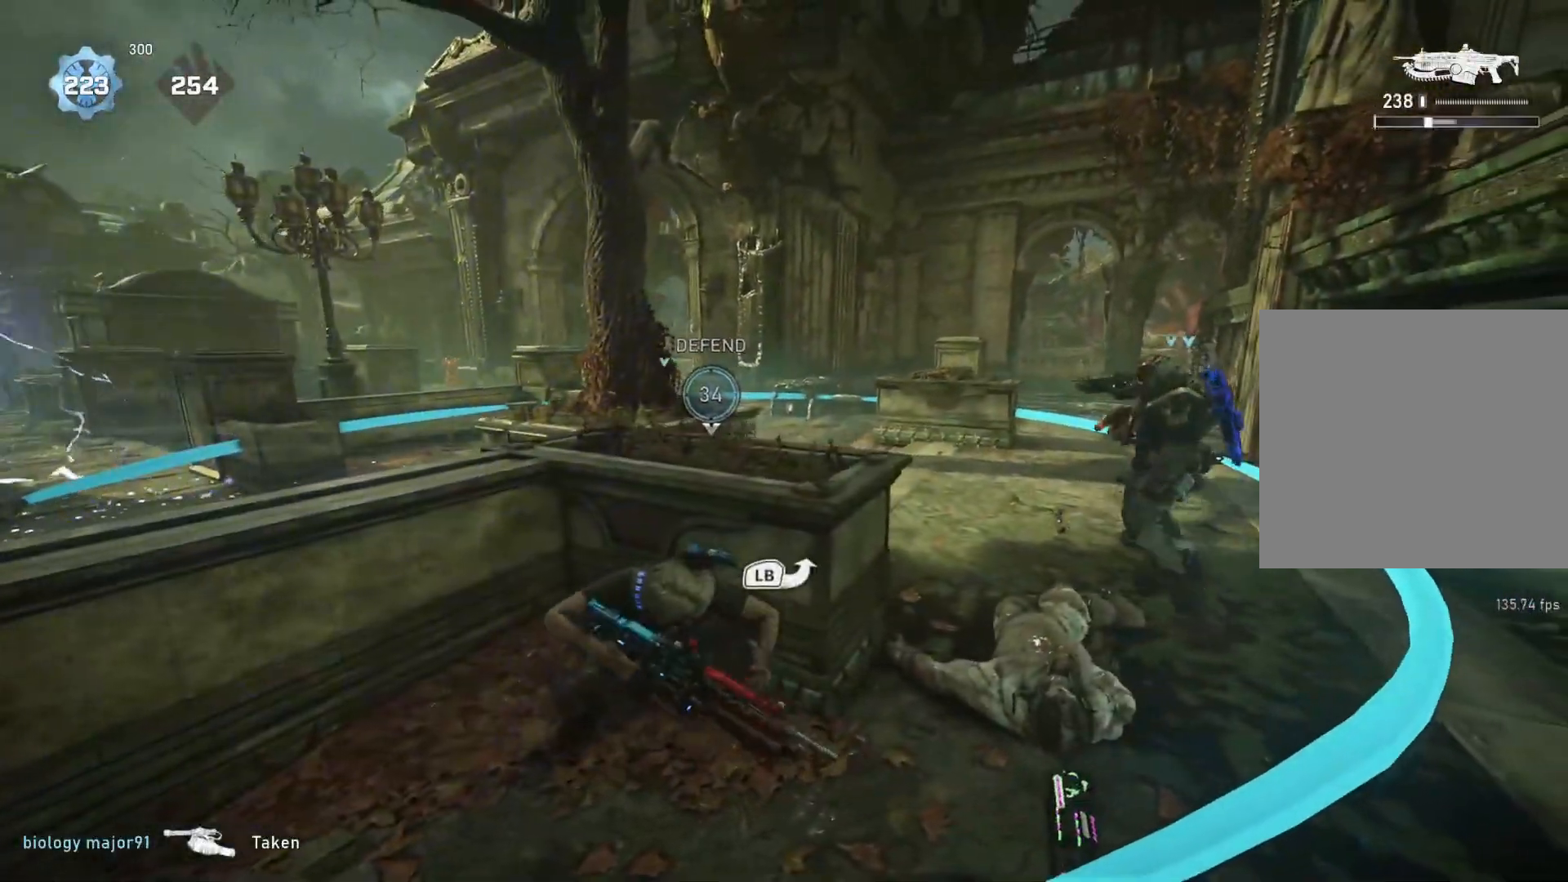
{"buttons": ["A", "L1"], "left_stick": "up-right", "right_stick": "center", "events": [[83, "L1", "down"], [283, "A", "down"]]}
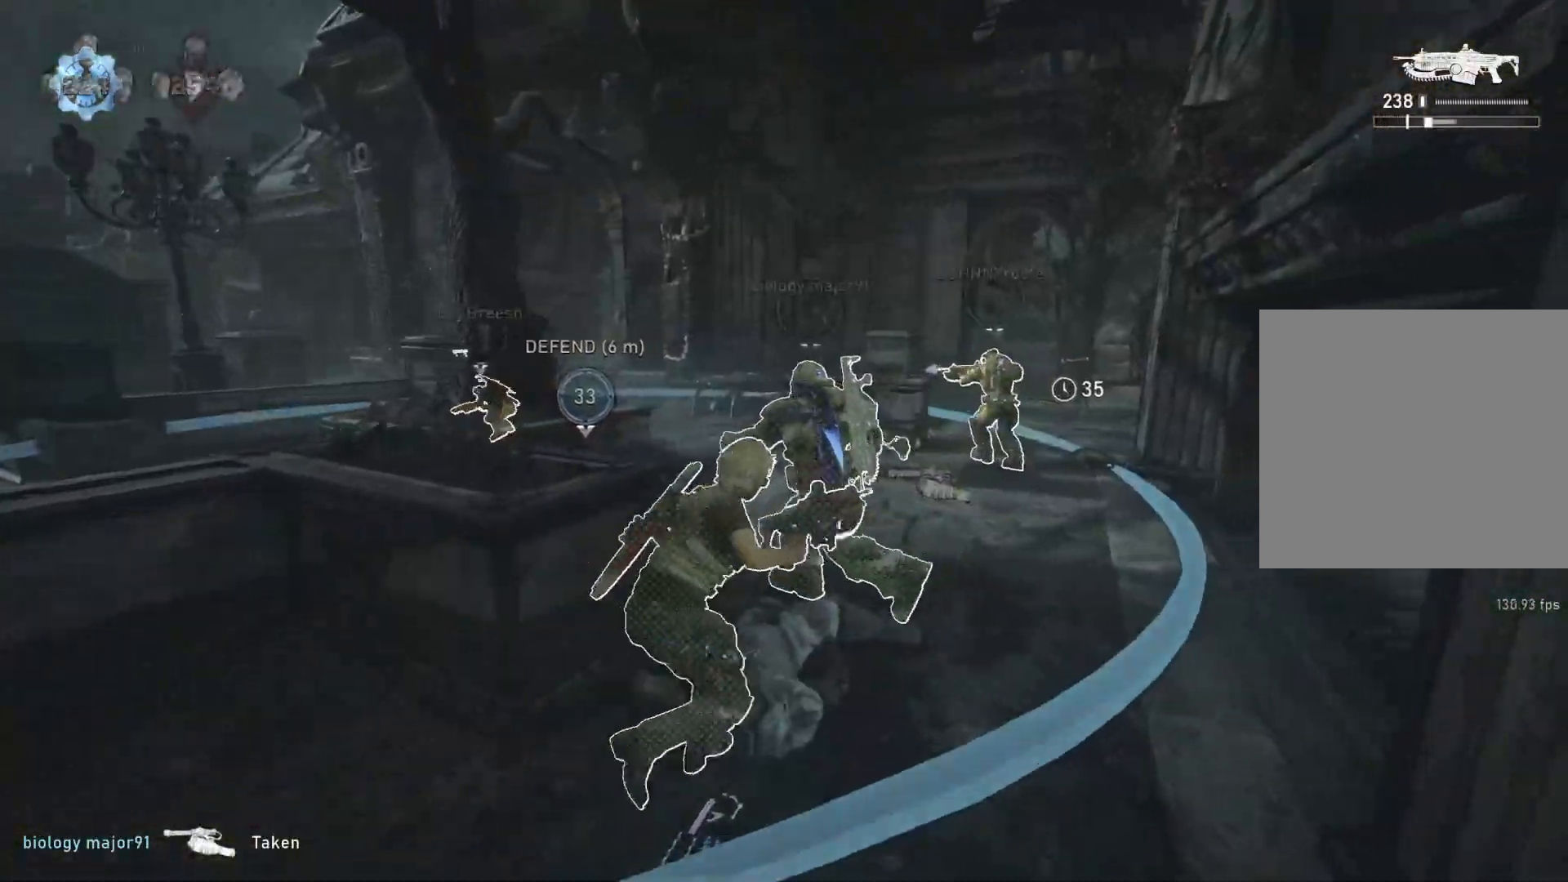
{"buttons": ["A", "L1"], "left_stick": "center", "right_stick": "center", "events": [[133, "R1", "down"], [233, "left_stick", "center"], [250, "R1", "up"]]}
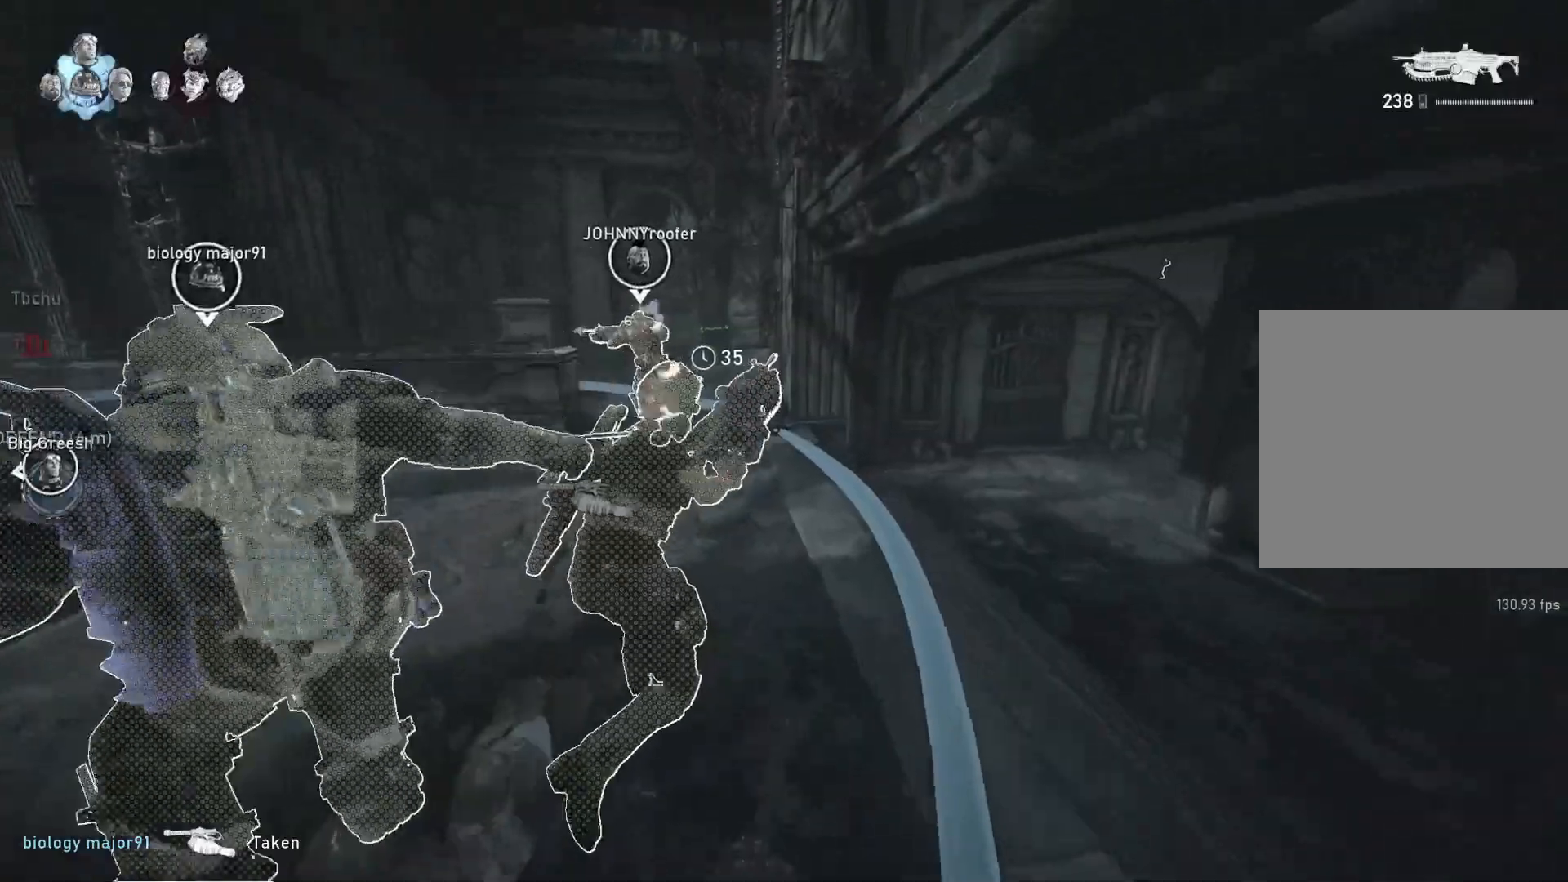
{"buttons": ["L1"], "left_stick": "up-left", "right_stick": "center", "events": [[50, "left_stick", "left"], [117, "A", "up"], [117, "left_stick", "up-left"], [267, "A", "down"], [400, "A", "up"]]}
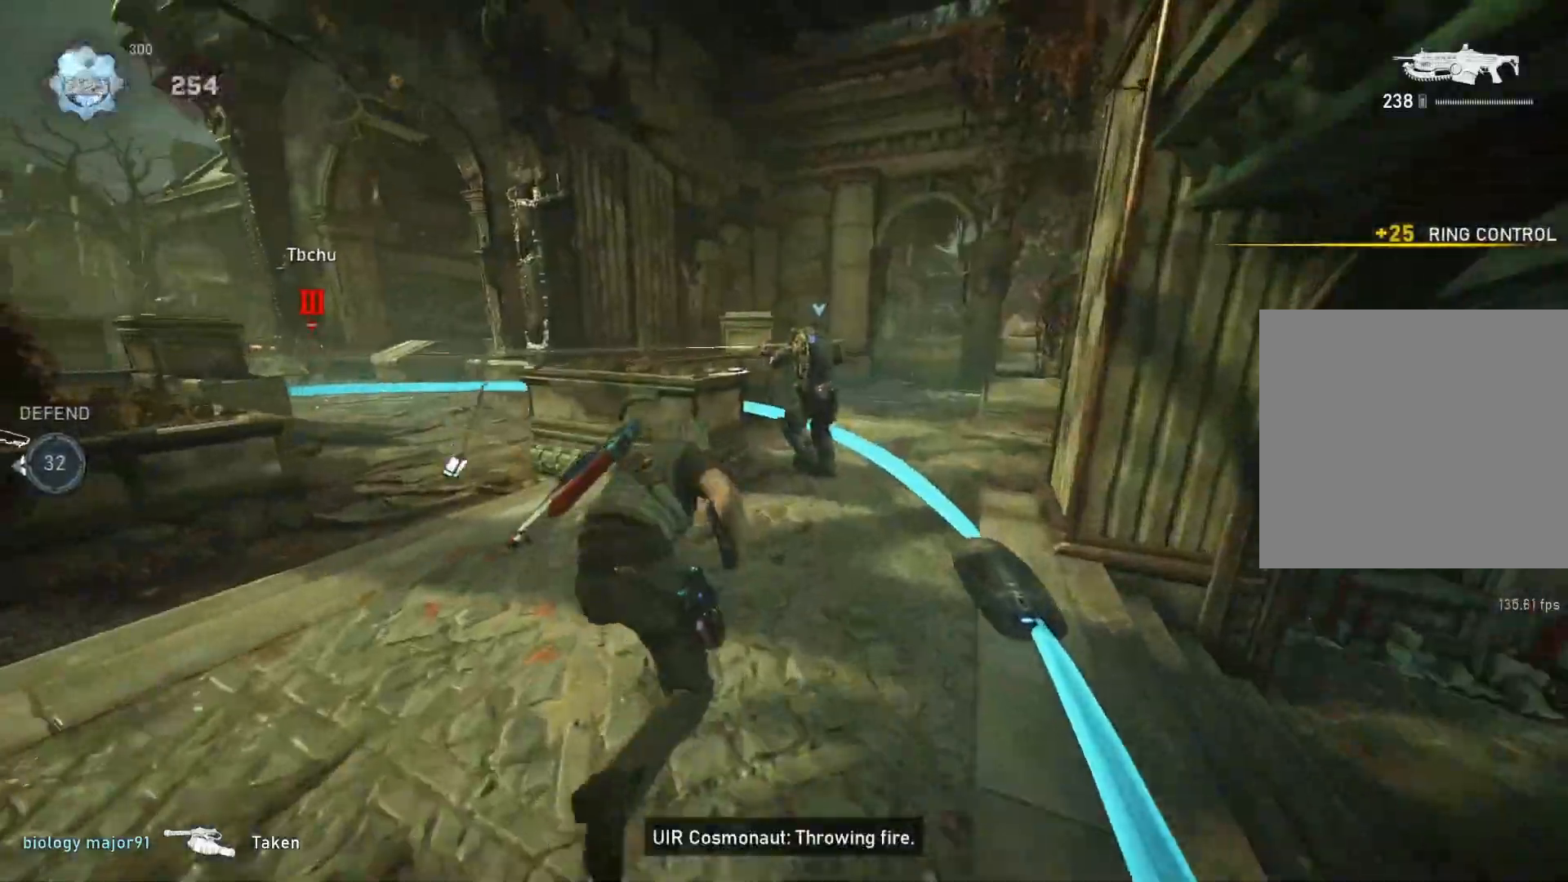
{"buttons": ["L1"], "left_stick": "up", "right_stick": "center", "events": [[83, "left_stick", "up"]]}
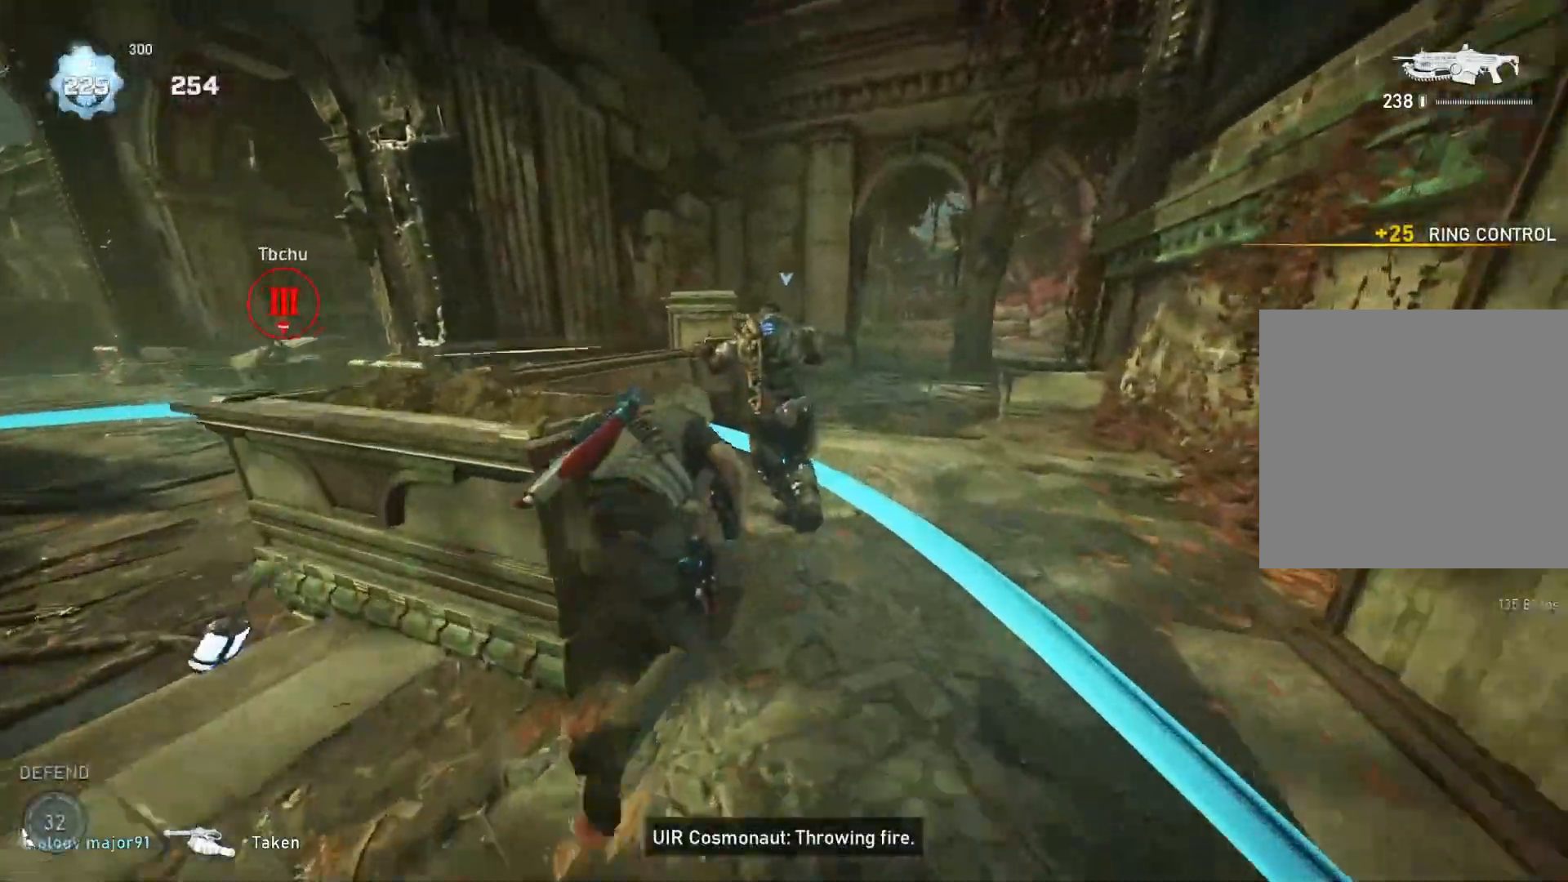
{"buttons": [], "left_stick": "up-right", "right_stick": "center", "events": [[267, "L1", "up"], [267, "right_stick", "left"], [400, "left_stick", "up-right"], [400, "right_stick", "center"]]}
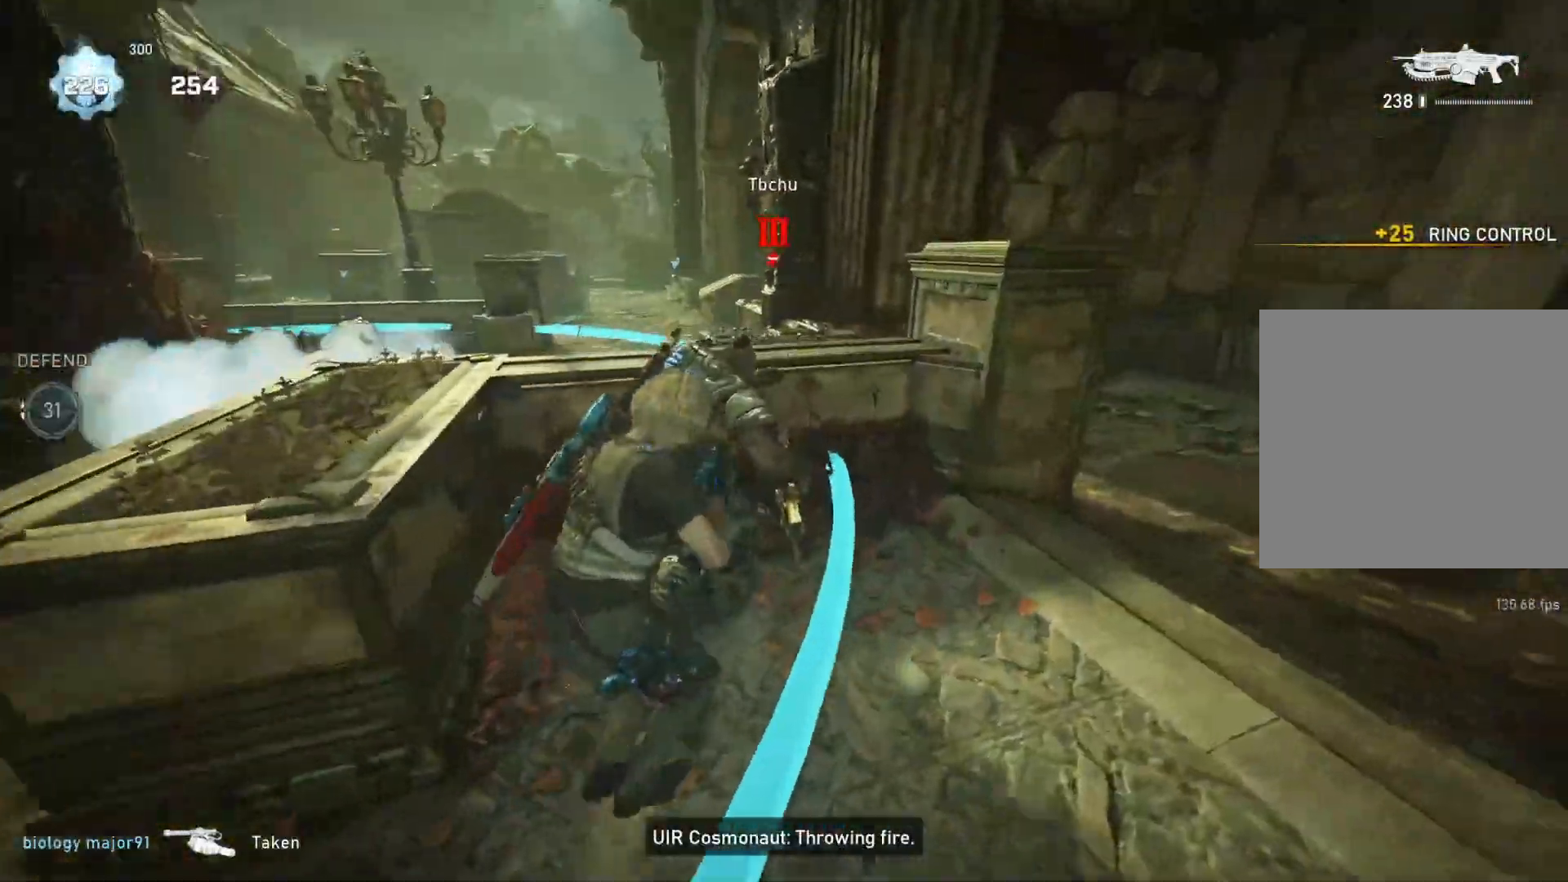
{"buttons": ["A"], "left_stick": "up-right", "right_stick": "center", "events": [[300, "L1", "down"], [317, "A", "down"], [383, "L1", "up"]]}
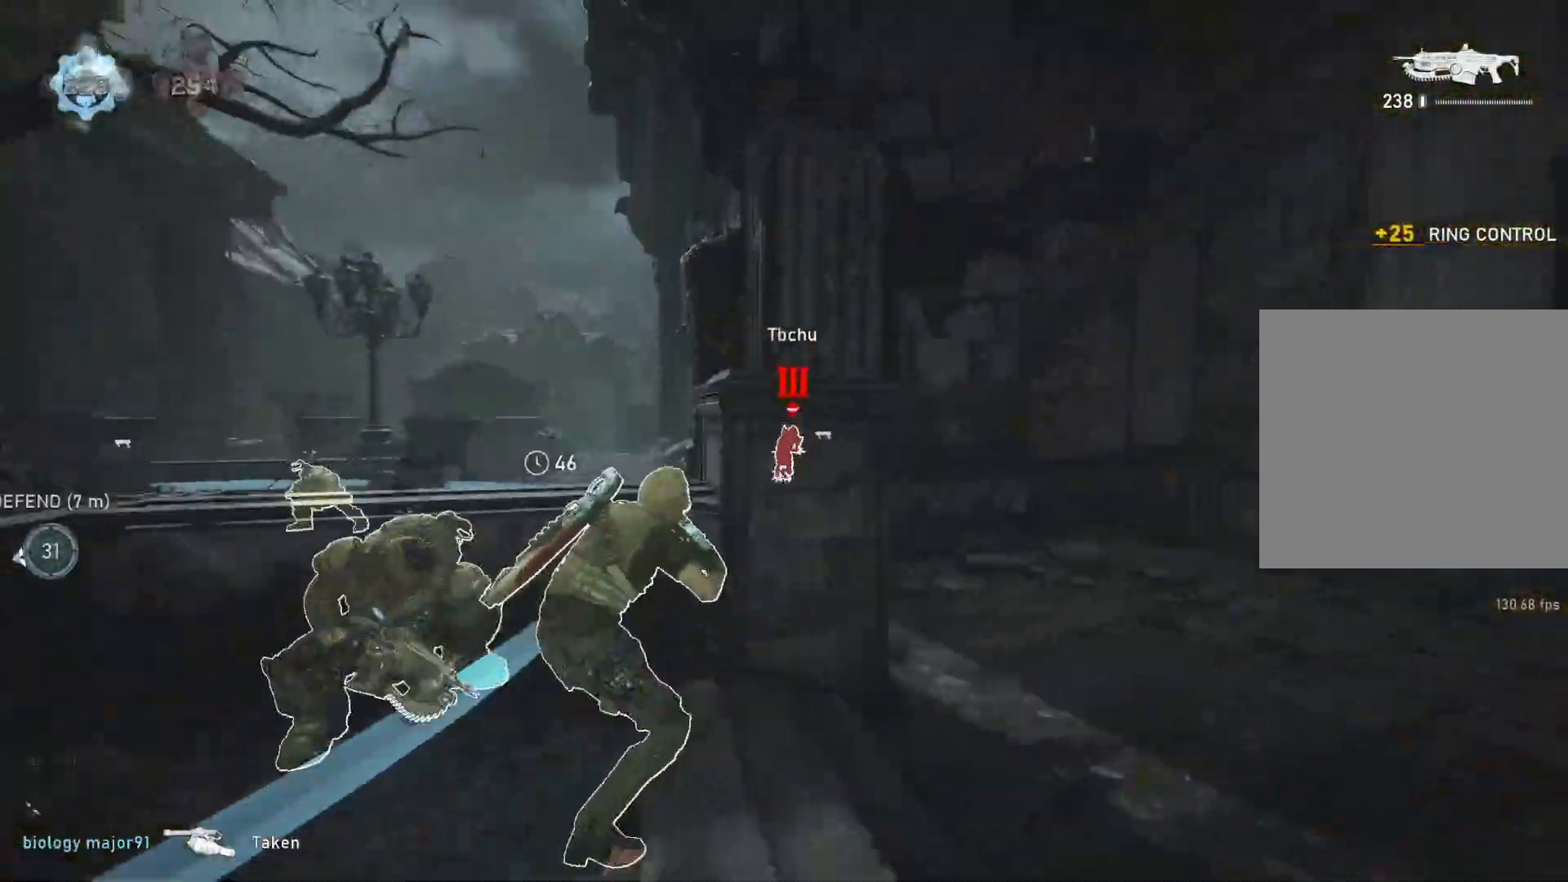
{"buttons": ["L1"], "left_stick": "up-right", "right_stick": "center", "events": [[150, "A", "up"], [217, "right_stick", "down-left"], [233, "L1", "down"], [300, "right_stick", "center"], [417, "DPAD_LEFT", "down"], [467, "DPAD_LEFT", "up"]]}
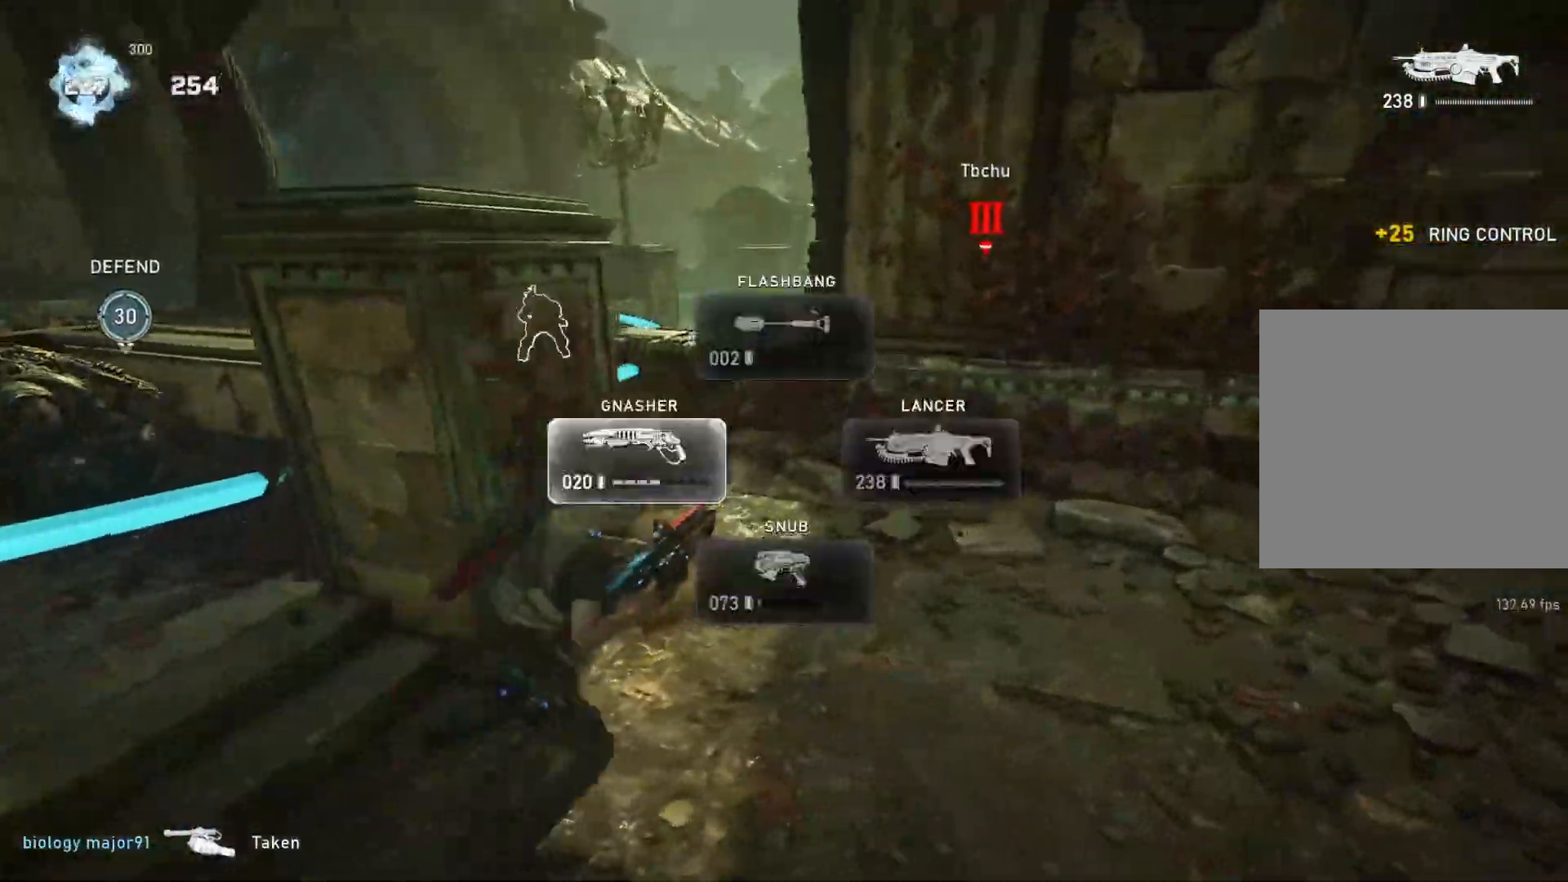
{"buttons": [], "left_stick": "up-left", "right_stick": "center", "events": [[33, "left_stick", "up"], [217, "A", "down"], [333, "L1", "up"], [367, "A", "up"], [400, "L1", "down"], [483, "L1", "up"], [483, "left_stick", "up-left"]]}
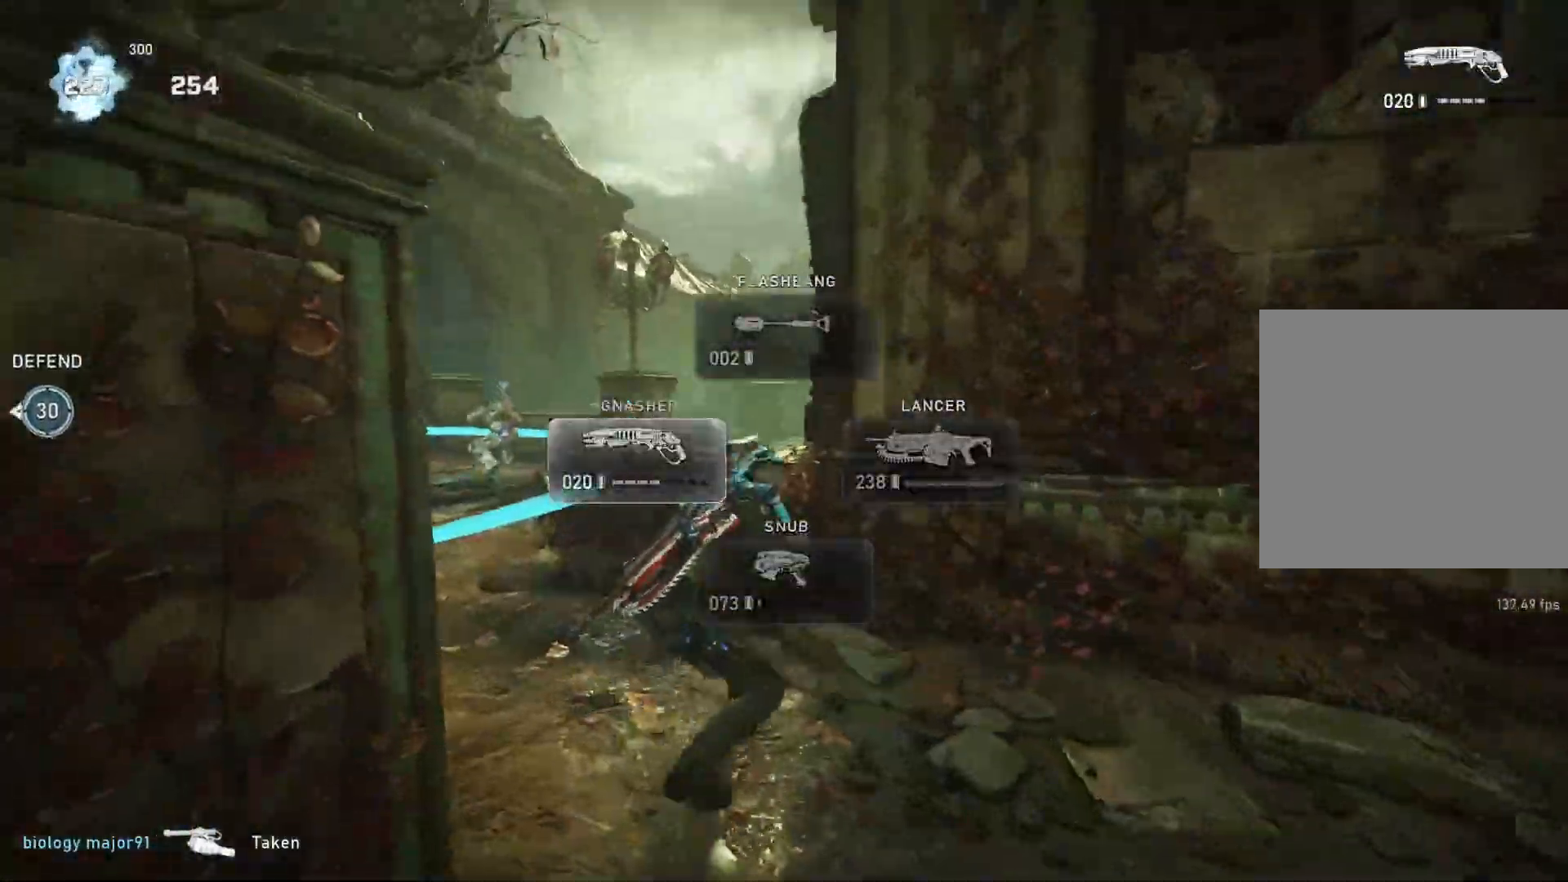
{"buttons": [], "left_stick": "center", "right_stick": "down", "events": [[100, "right_stick", "down"], [167, "R1", "down"], [217, "R1", "up"], [267, "right_stick", "center"], [450, "right_stick", "down"], [467, "left_stick", "center"]]}
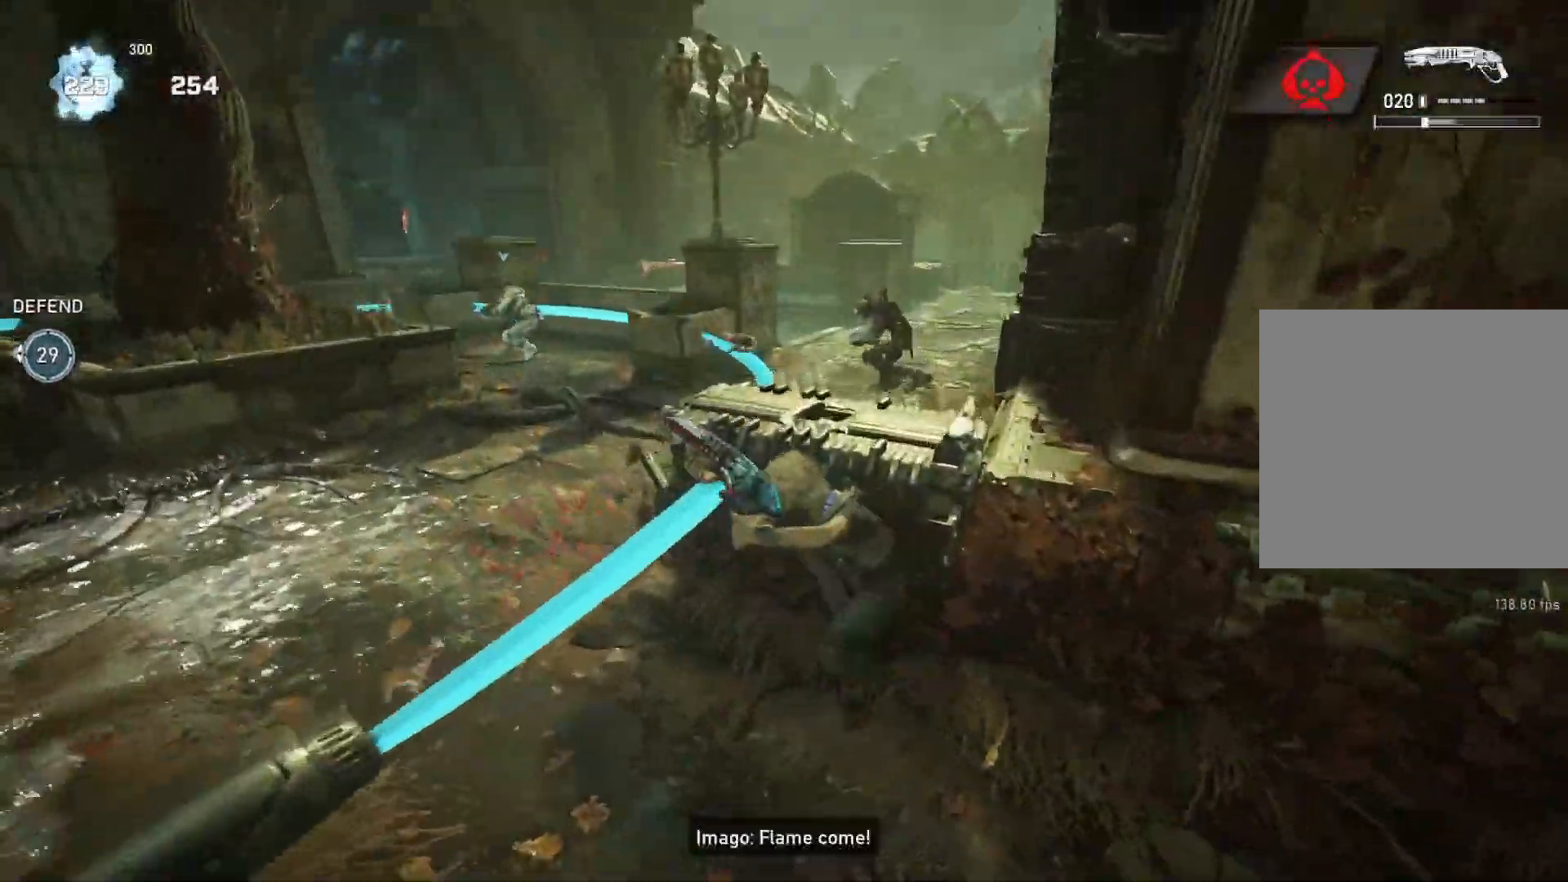
{"buttons": [], "left_stick": "left", "right_stick": "center", "events": [[83, "right_stick", "center"], [500, "left_stick", "left"]]}
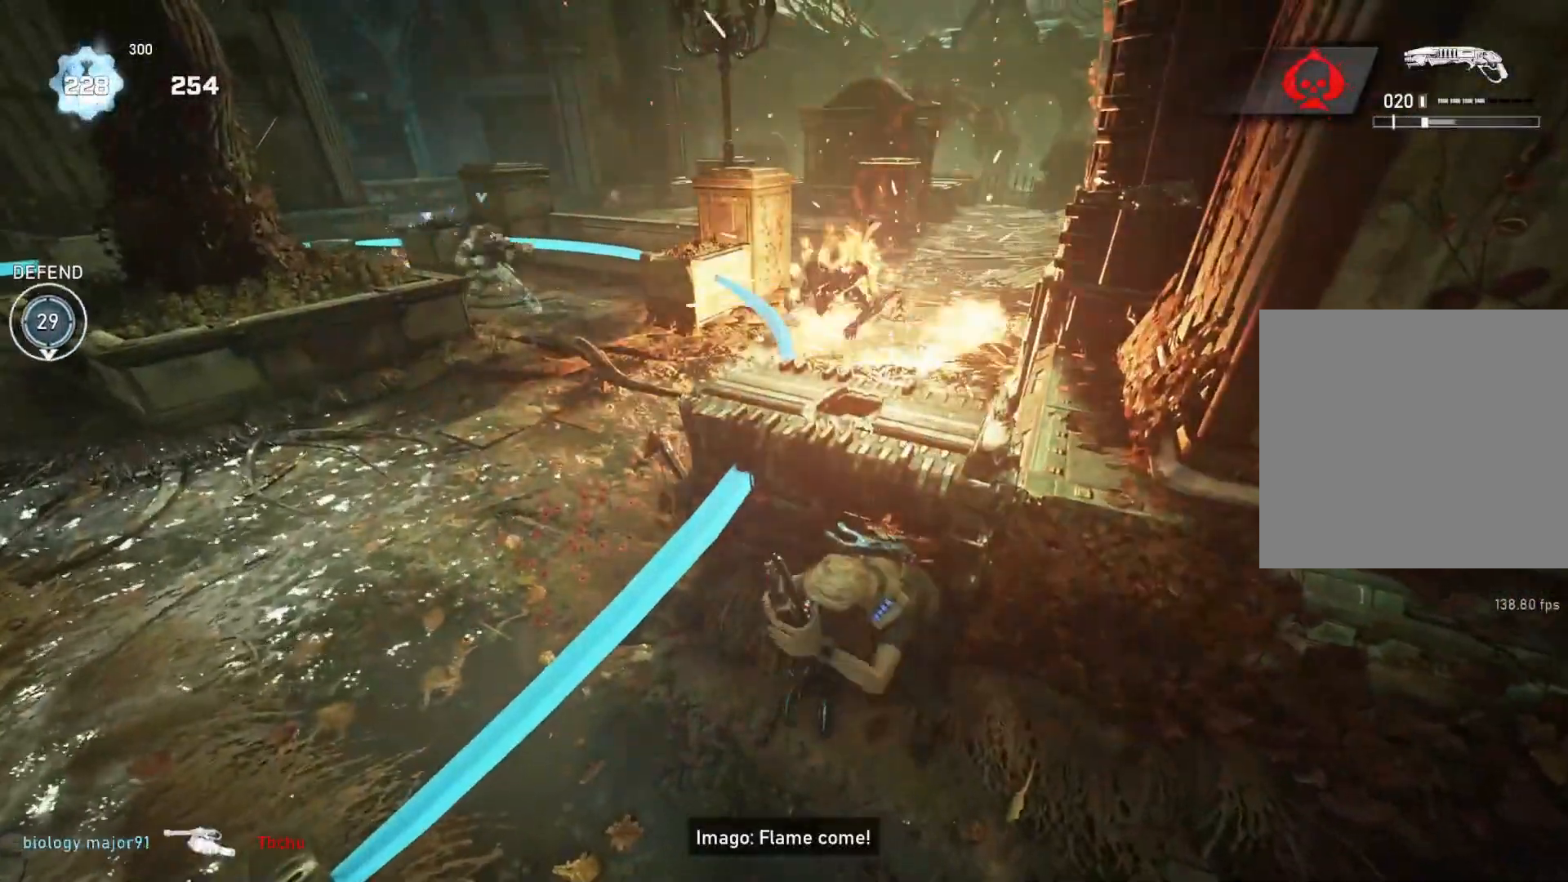
{"buttons": ["A", "L1"], "left_stick": "up", "right_stick": "center", "events": [[217, "R1", "down"], [250, "L1", "down"], [250, "left_stick", "up"], [283, "R1", "up"], [367, "A", "down"]]}
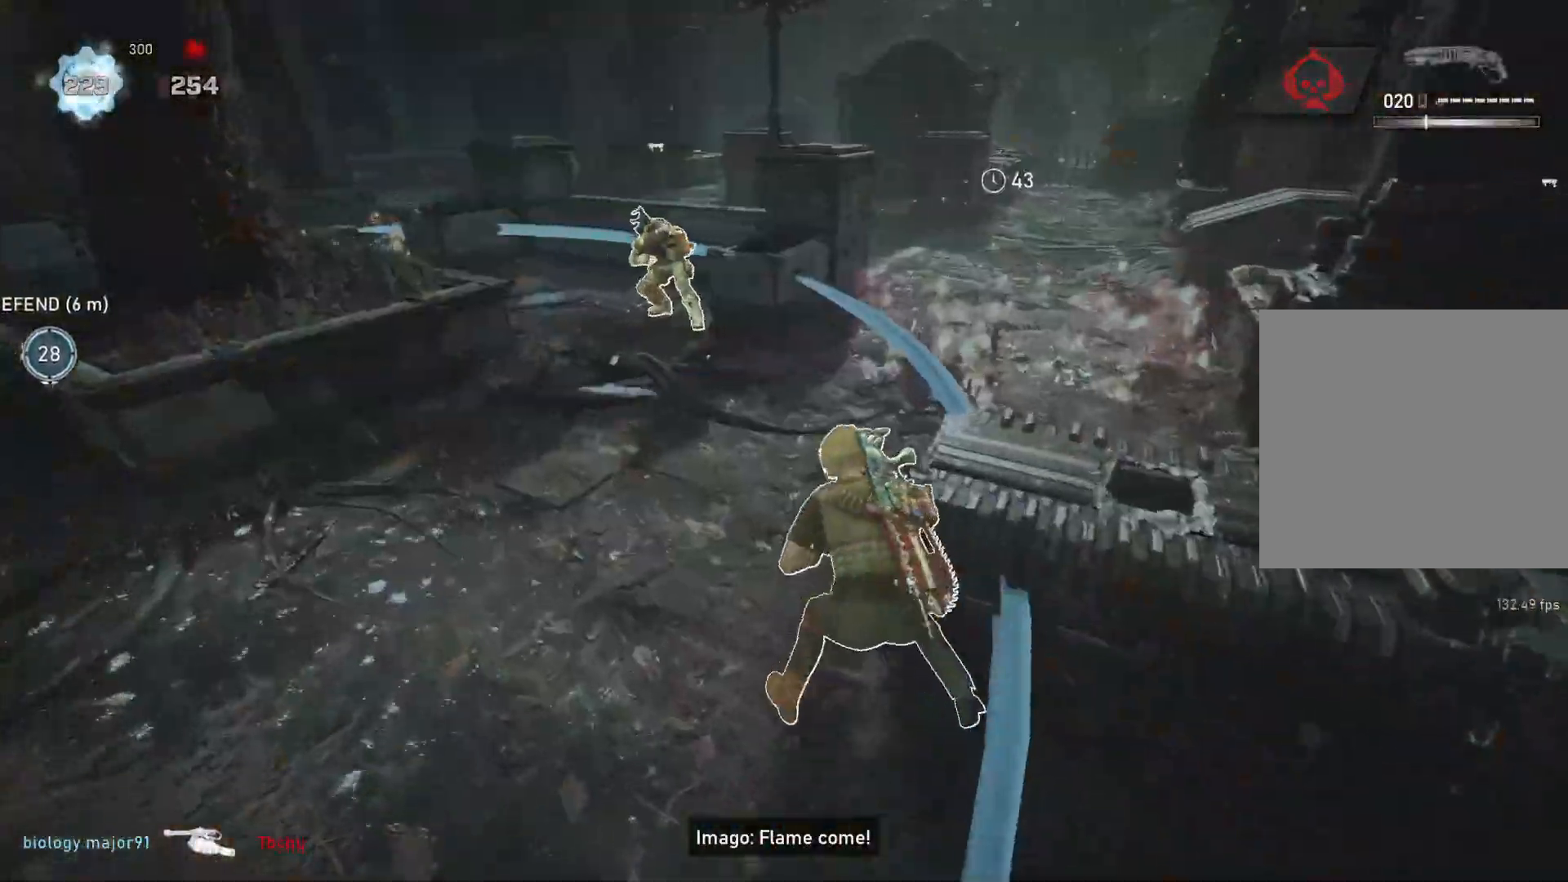
{"buttons": ["L1"], "left_stick": "up", "right_stick": "center", "events": [[33, "A", "up"]]}